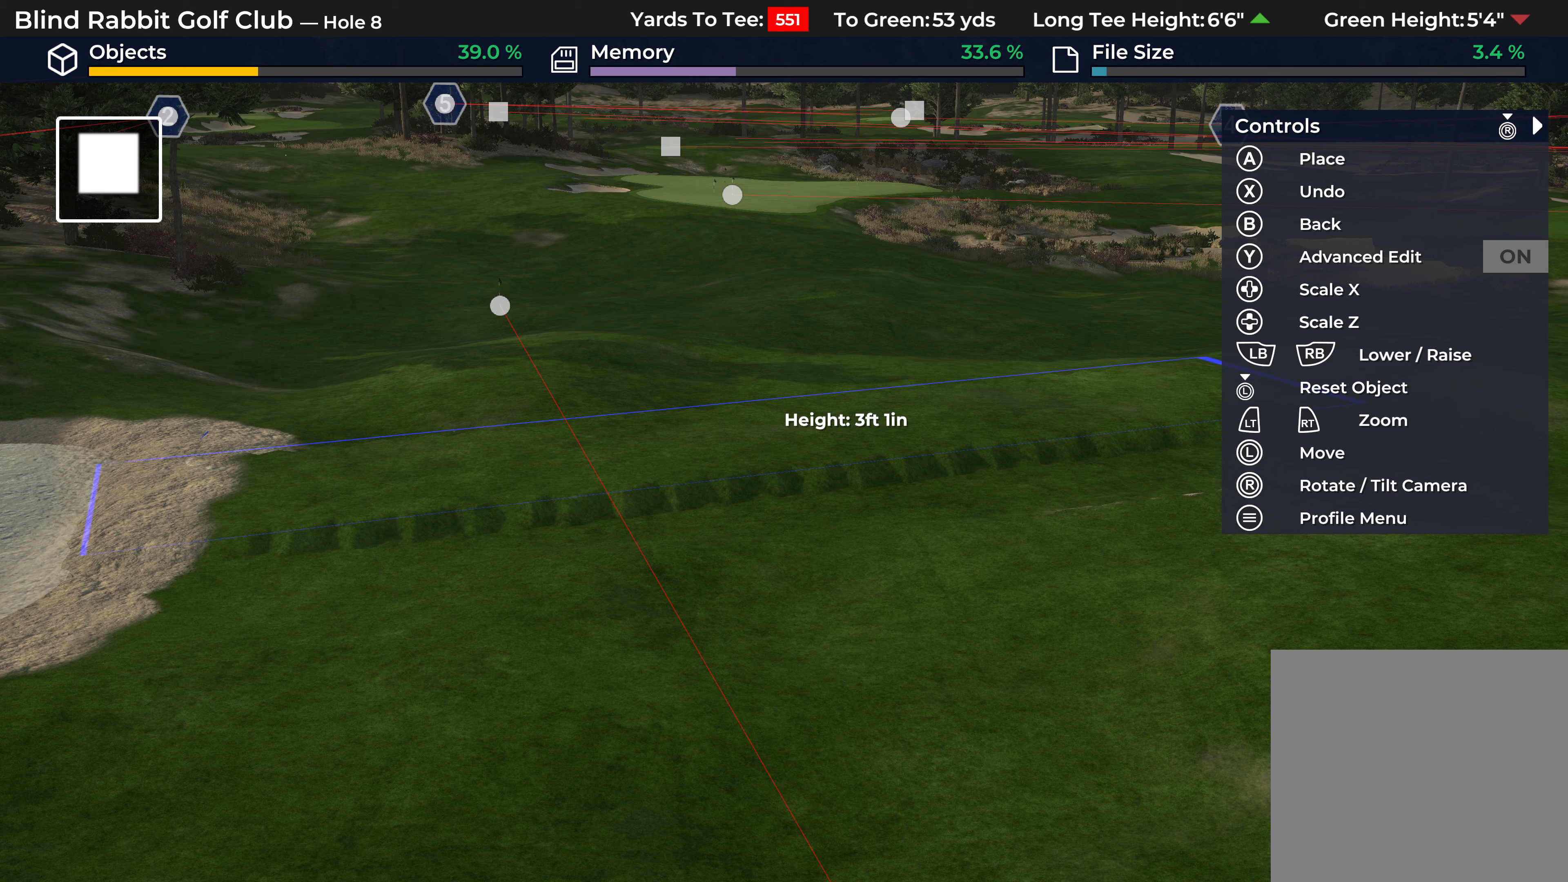
Gameplay with a controller (Xbox layout); each line is a JSON object with the inputs held at the frame after it. "events" lists button and stick changes between this image and that frame as [ms after this image, input, new state], when the widget could be followed in between.
{"buttons": [], "left_stick": "center", "right_stick": "center", "events": []}
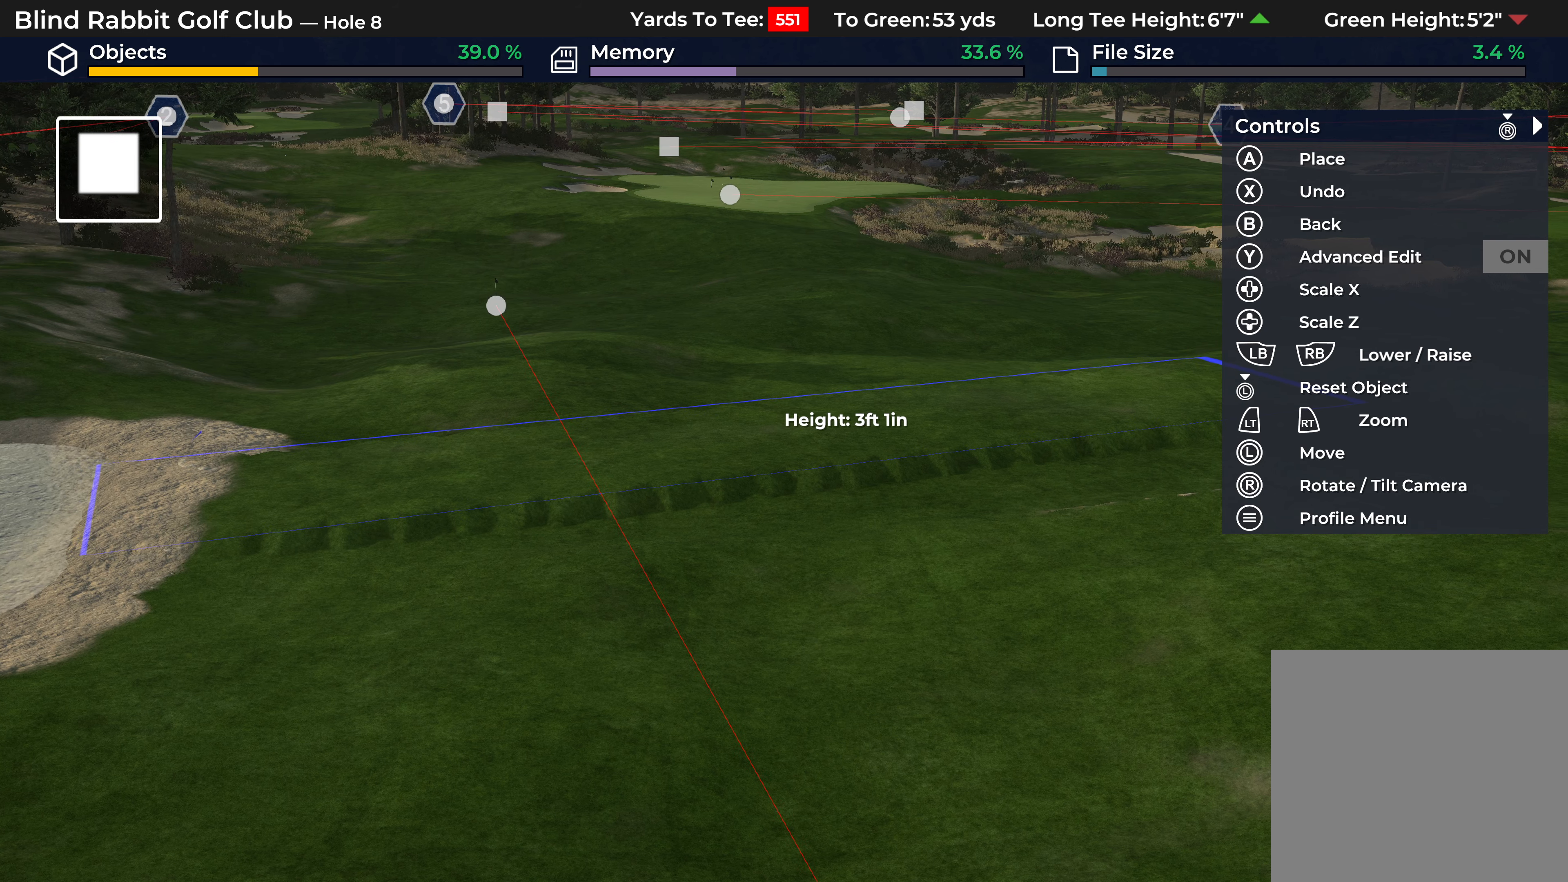
{"buttons": ["R1"], "left_stick": "center", "right_stick": "center", "events": [[483, "R1", "down"]]}
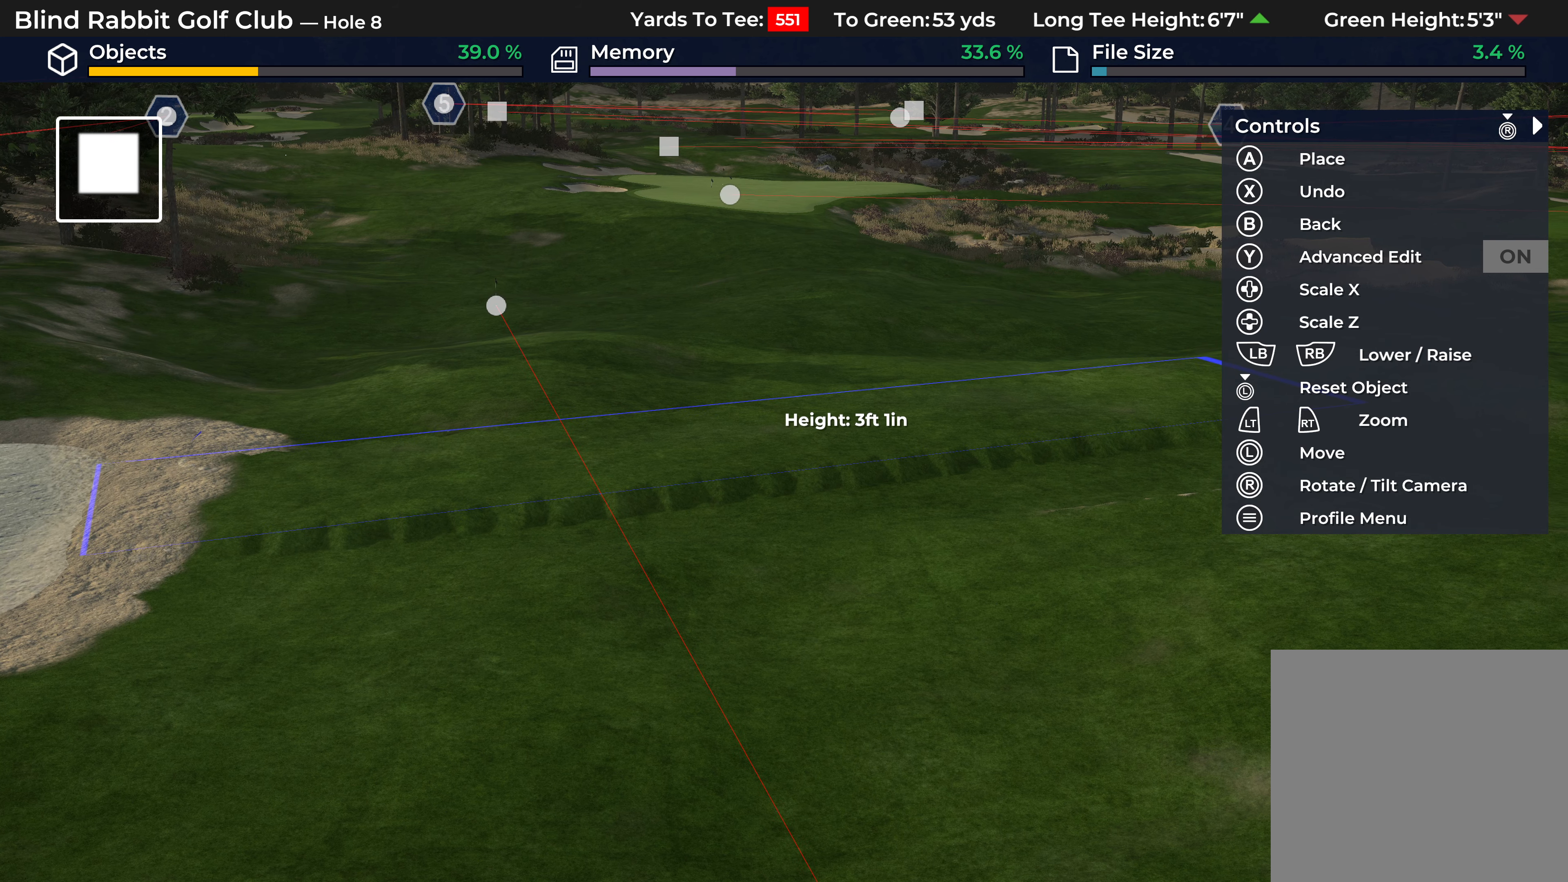
{"buttons": [], "left_stick": "center", "right_stick": "left", "events": [[67, "R1", "up"], [250, "L2", "down"], [400, "right_stick", "left"], [450, "L2", "up"]]}
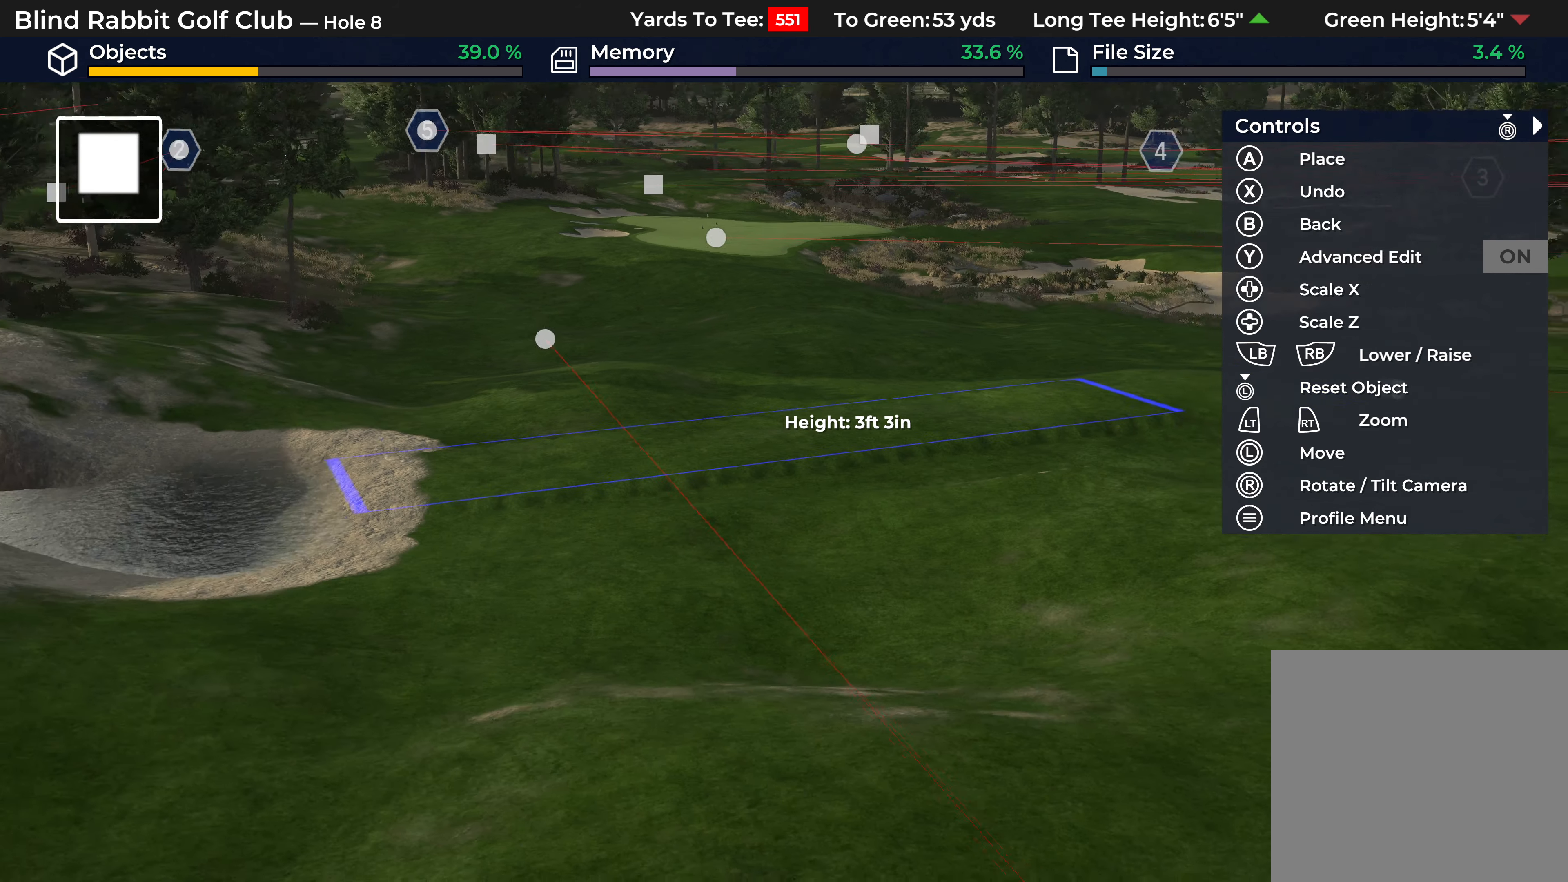
{"buttons": ["DPAD_UP"], "left_stick": "center", "right_stick": "center", "events": [[183, "DPAD_UP", "down"], [300, "DPAD_UP", "up"], [383, "right_stick", "center"], [450, "DPAD_UP", "down"]]}
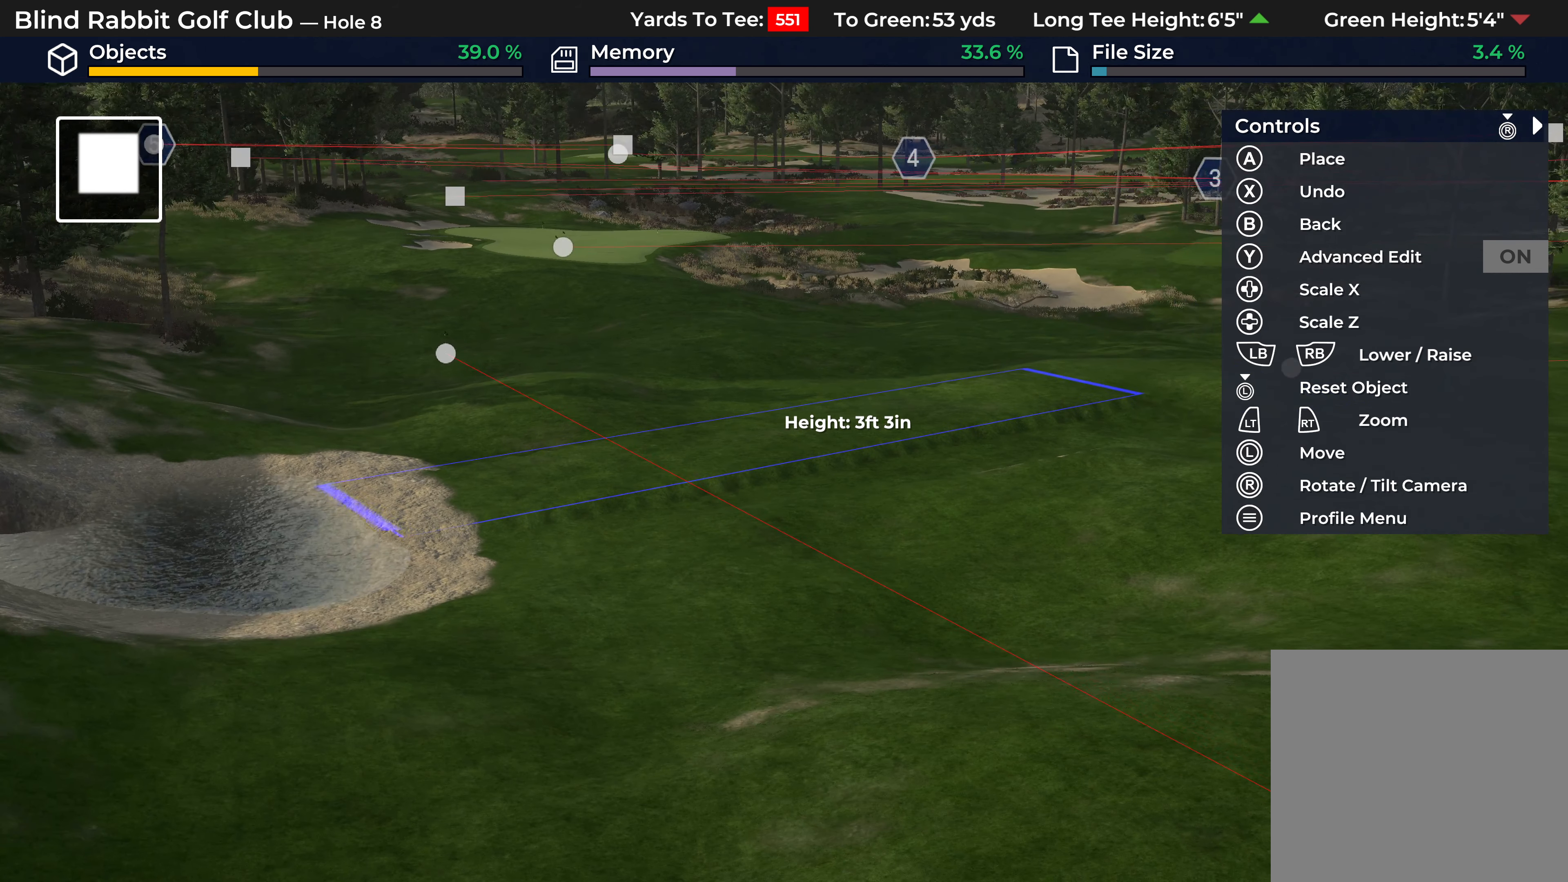
{"buttons": ["L1"], "left_stick": "center", "right_stick": "center", "events": [[33, "DPAD_UP", "up"], [500, "L1", "down"]]}
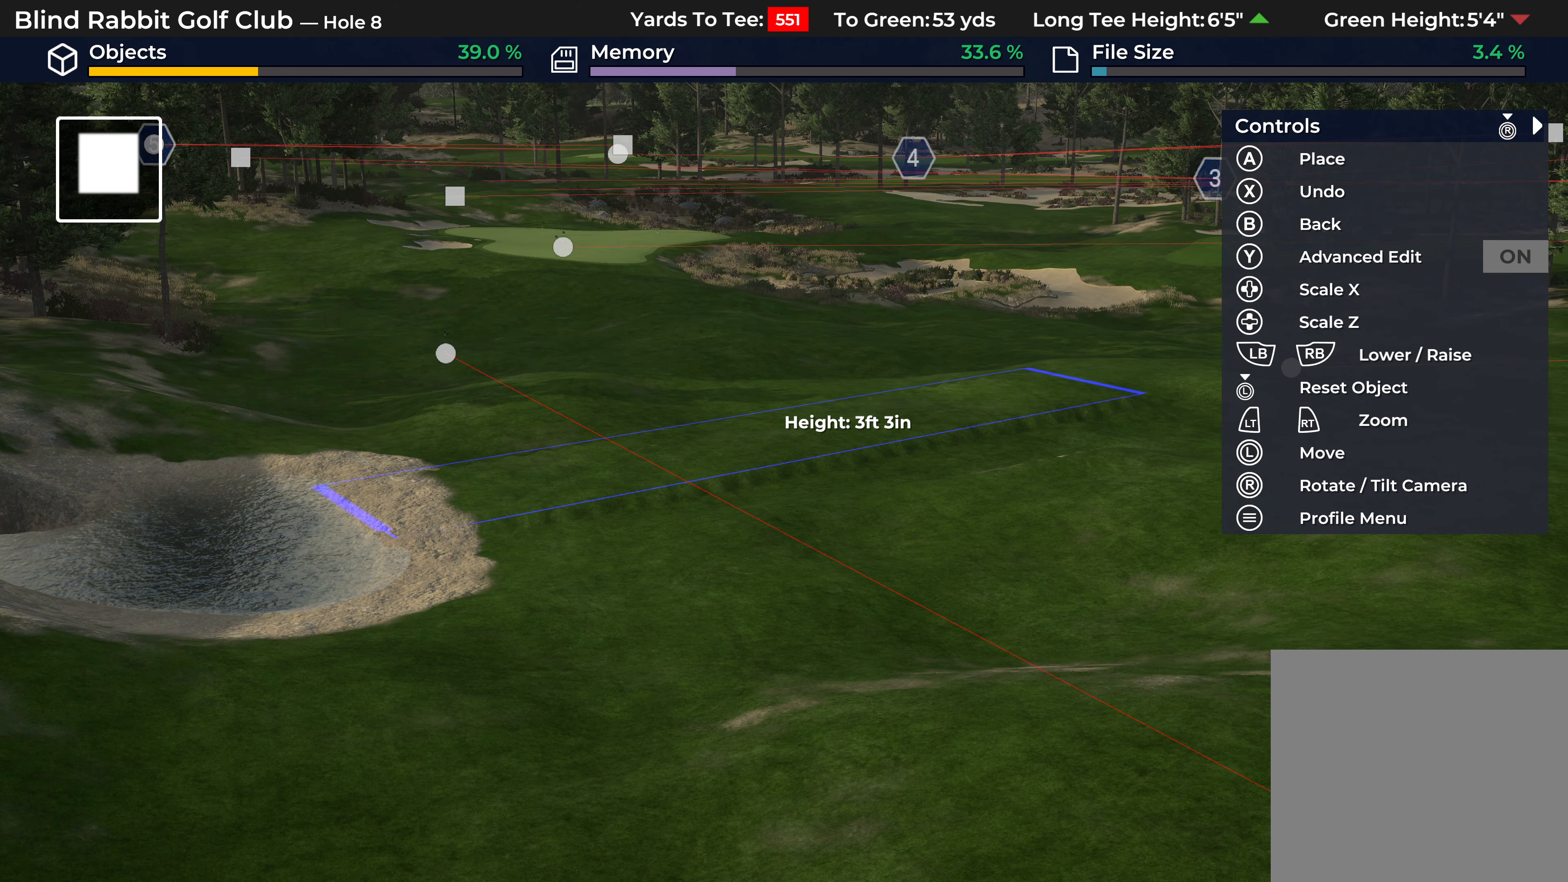
{"buttons": [], "left_stick": "center", "right_stick": "center", "events": [[83, "L1", "up"], [167, "L1", "down"], [283, "L1", "up"], [417, "L1", "down"], [500, "L1", "up"]]}
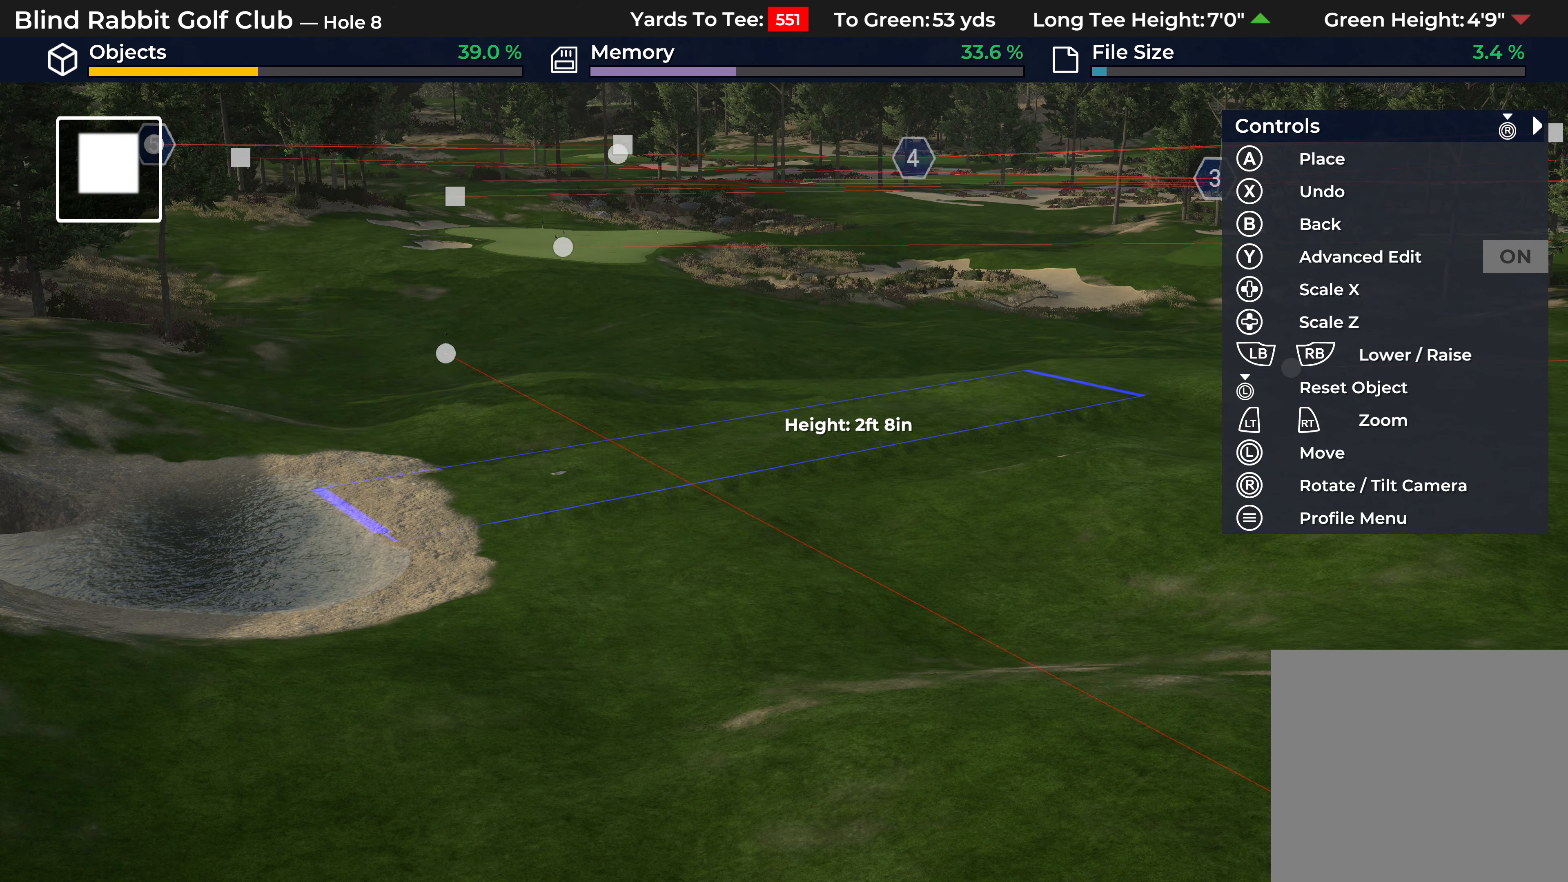
{"buttons": [], "left_stick": "center", "right_stick": "center", "events": [[133, "L1", "down"], [200, "L1", "up"]]}
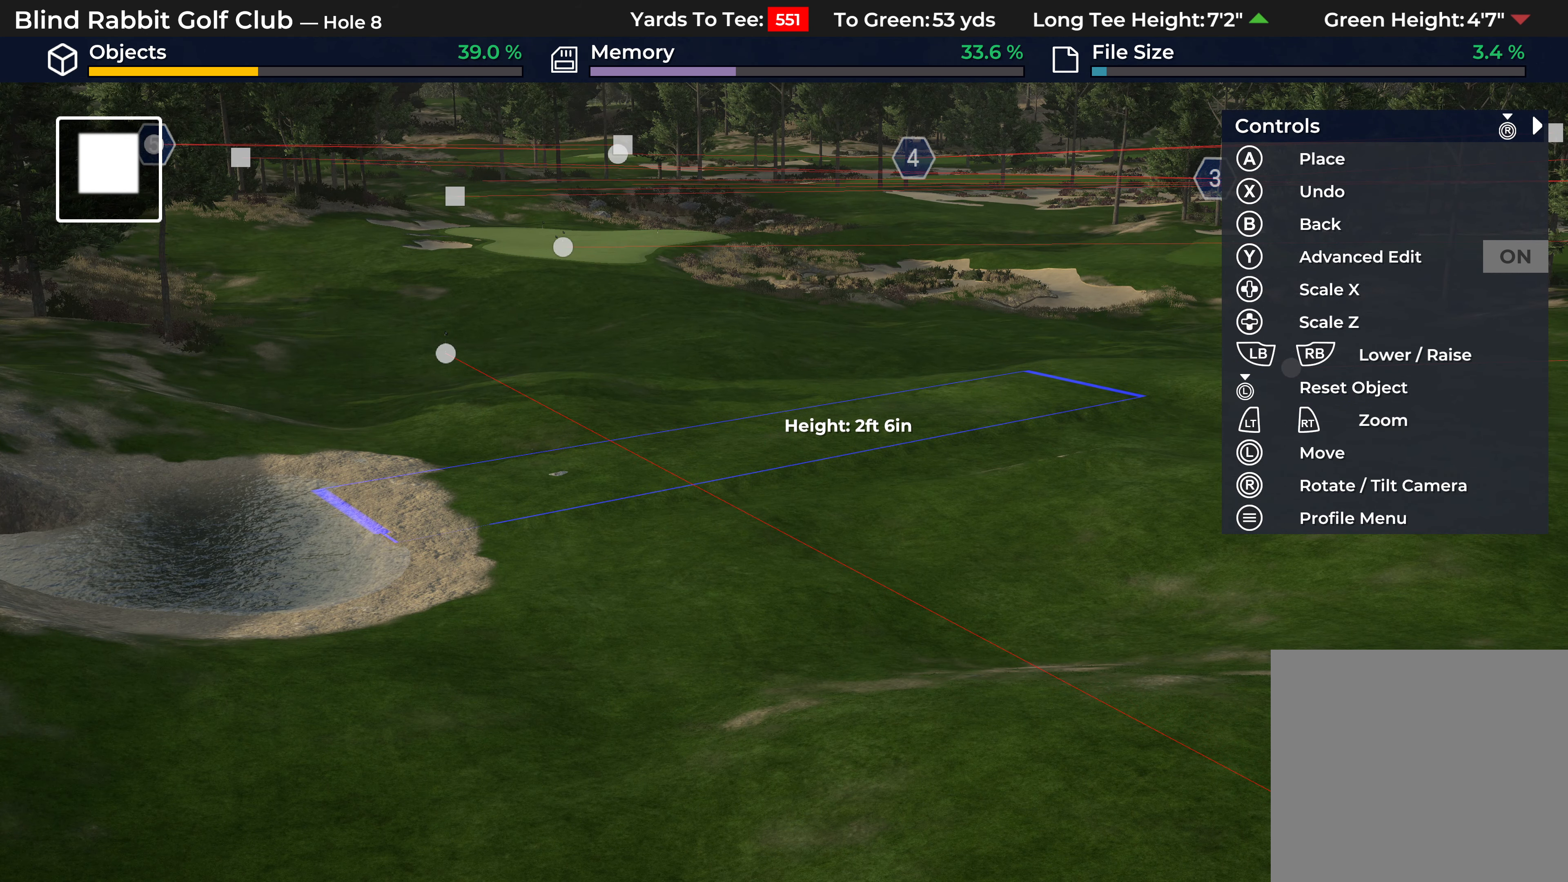
{"buttons": [], "left_stick": "center", "right_stick": "center", "events": [[100, "L1", "down"], [183, "L1", "up"], [367, "L1", "down"], [500, "L1", "up"]]}
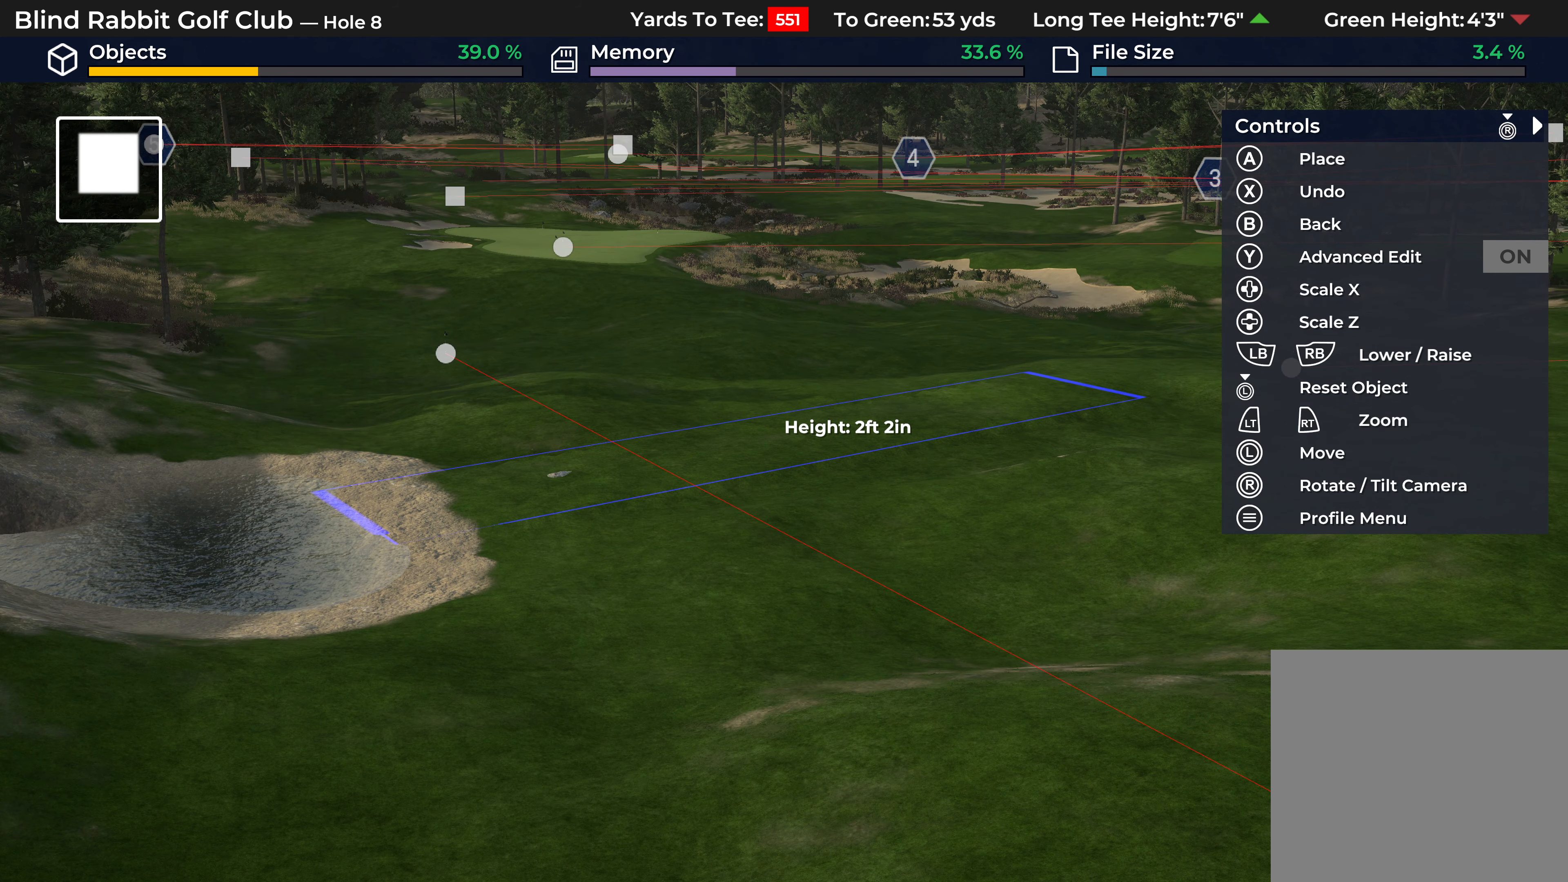
{"buttons": [], "left_stick": "center", "right_stick": "center", "events": [[200, "A", "down"], [333, "A", "up"]]}
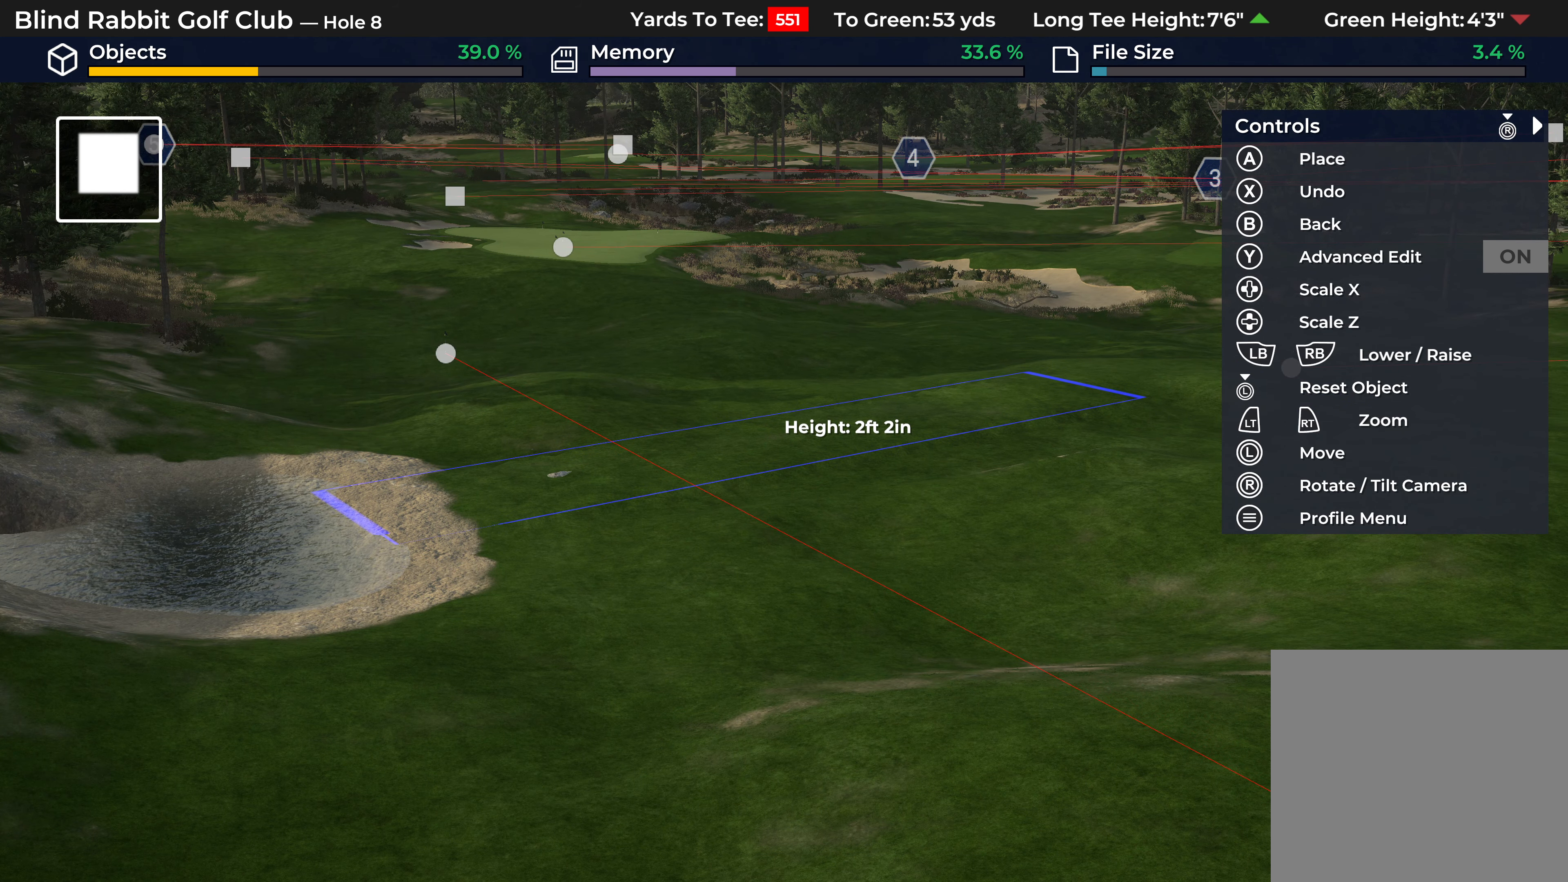
{"buttons": [], "left_stick": "center", "right_stick": "center", "events": []}
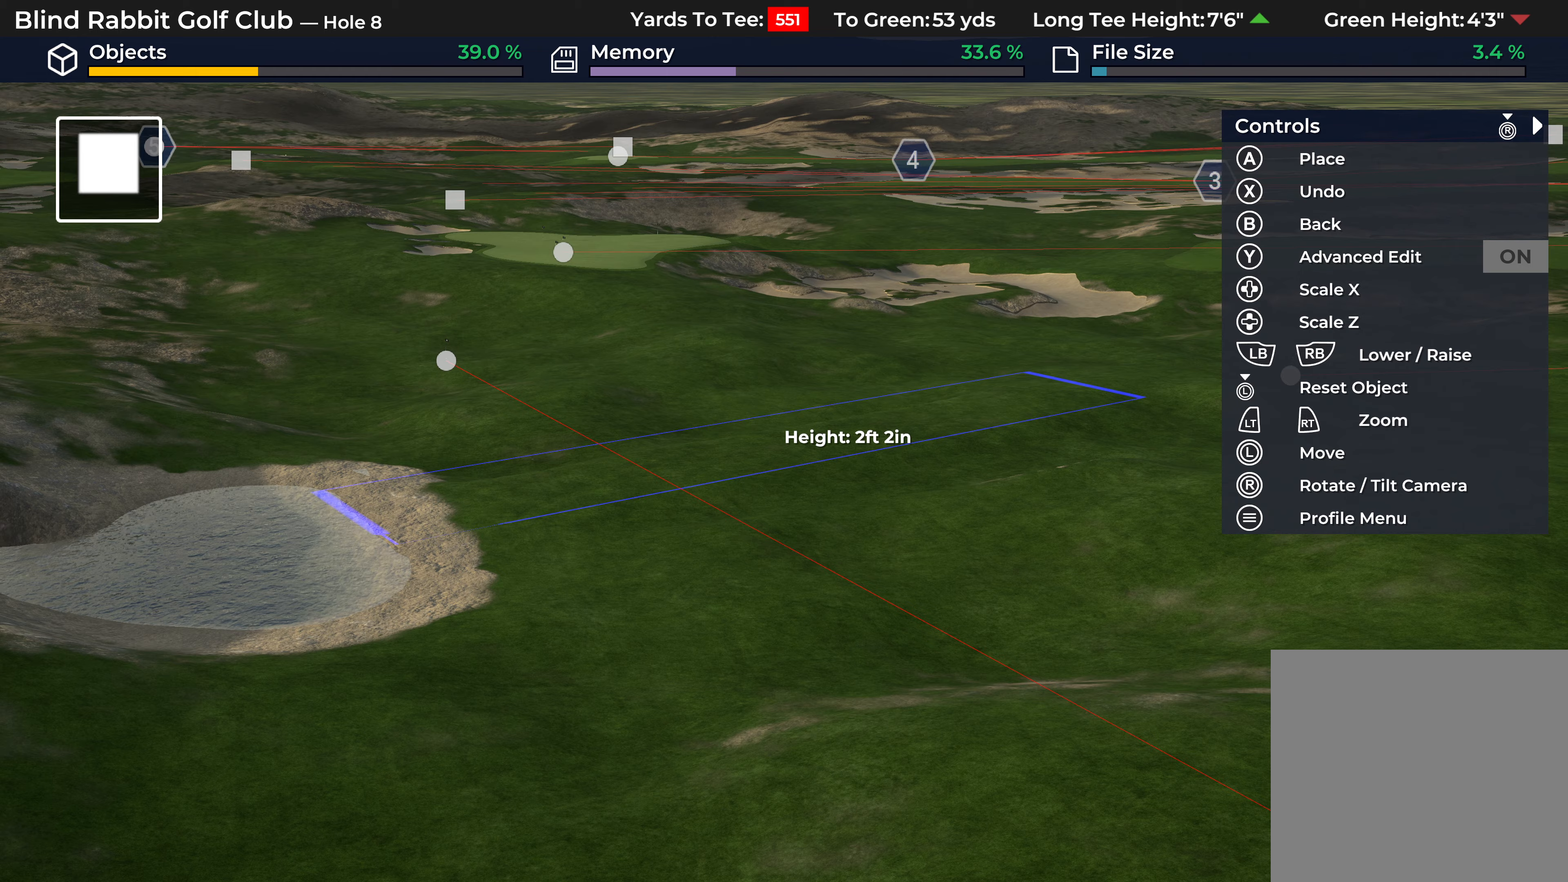
{"buttons": [], "left_stick": "center", "right_stick": "center", "events": [[183, "B", "down"], [283, "B", "up"], [350, "B", "down"], [450, "B", "up"]]}
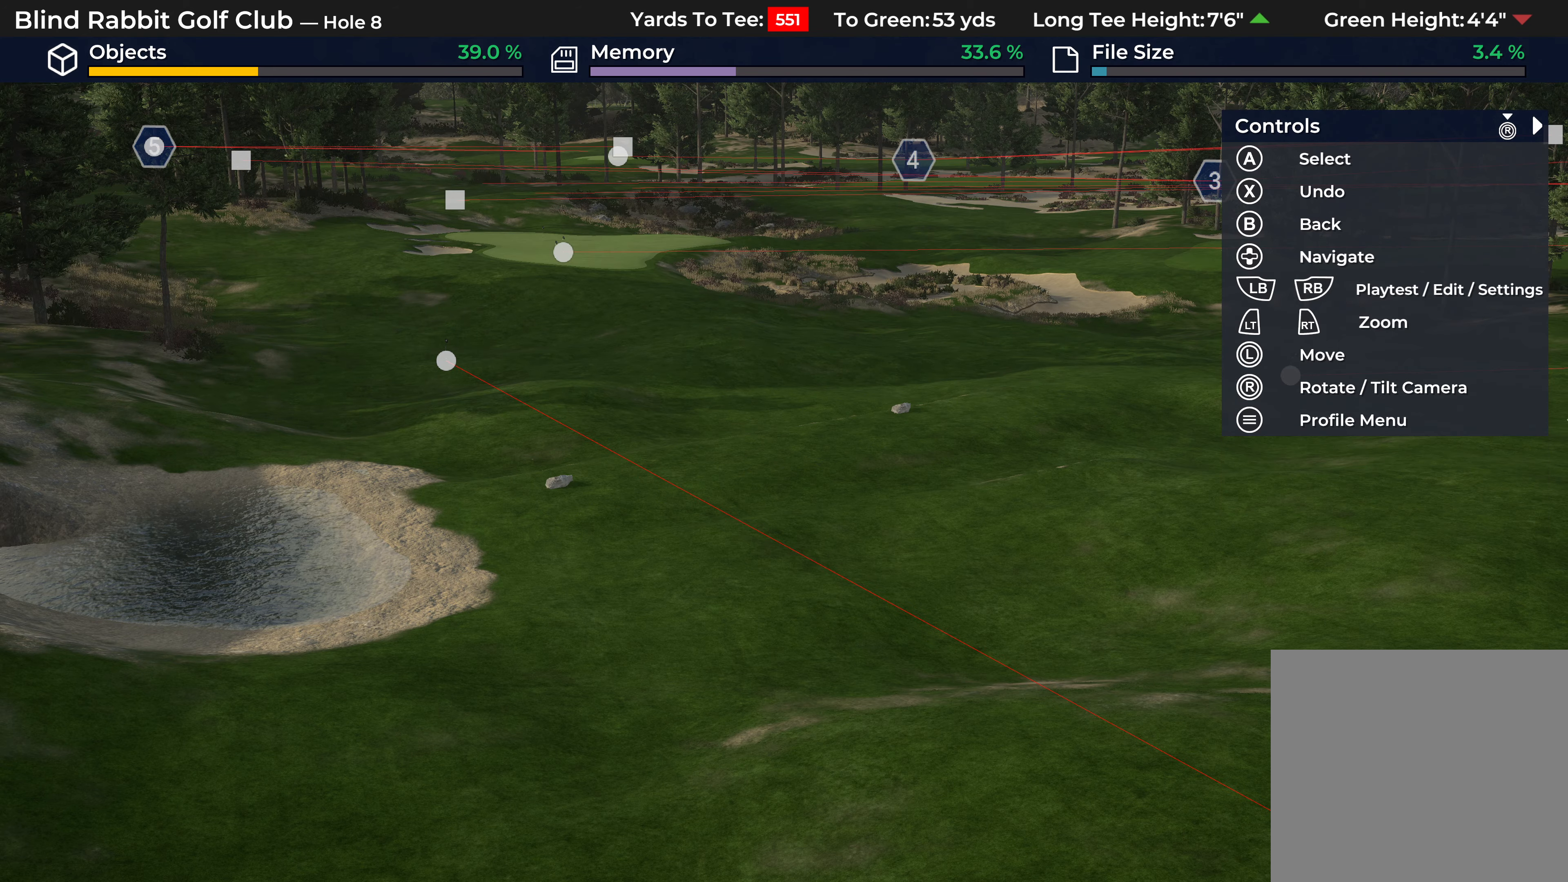
{"buttons": [], "left_stick": "down-left", "right_stick": "left", "events": [[117, "left_stick", "down"], [183, "left_stick", "down-left"], [350, "right_stick", "left"]]}
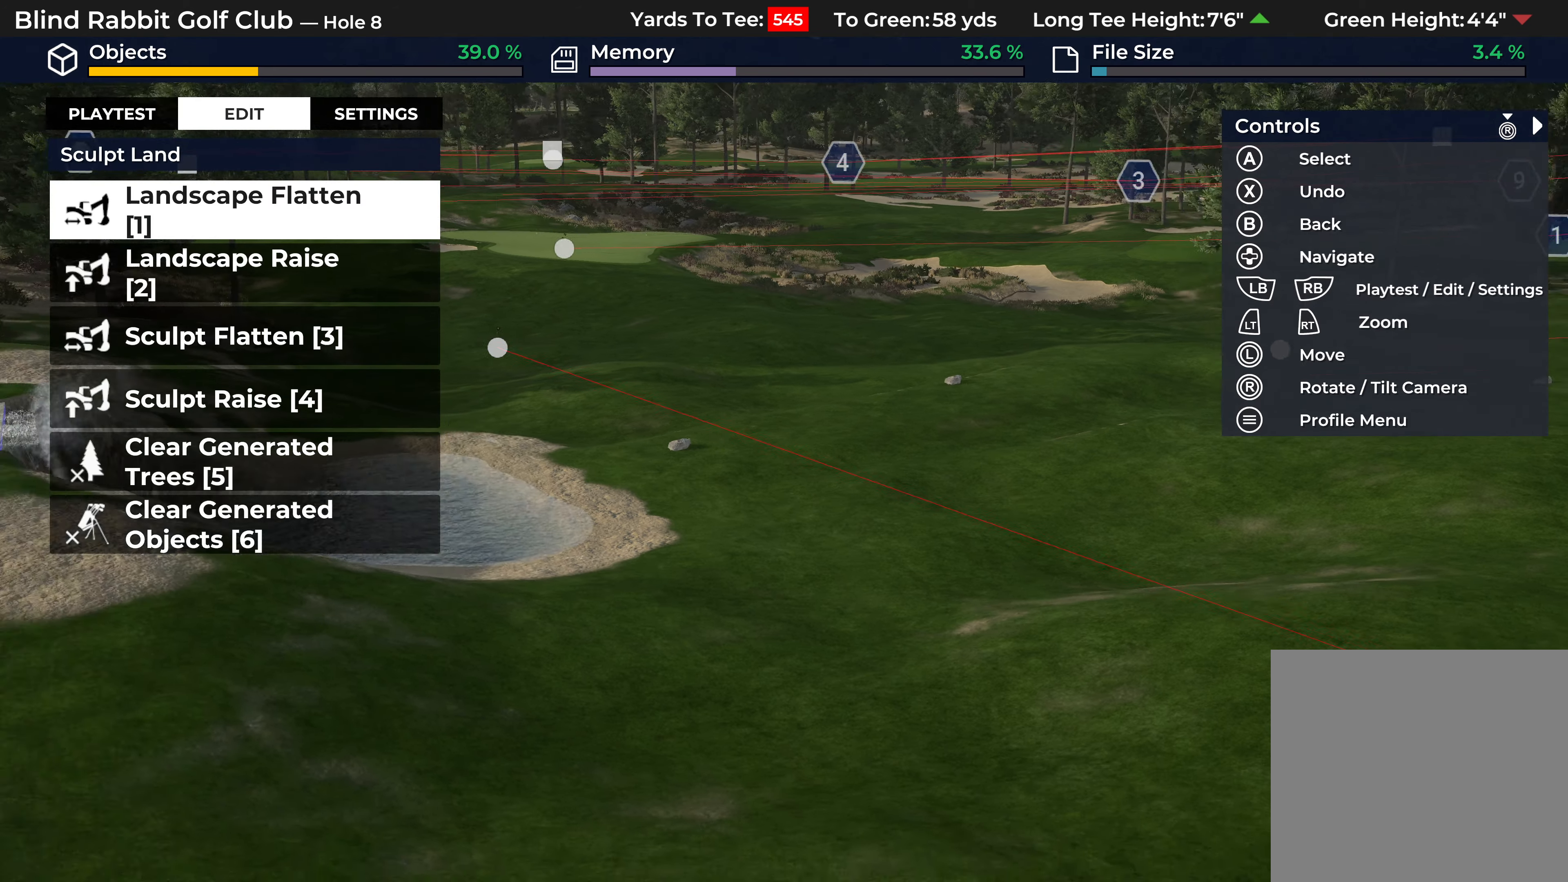
{"buttons": [], "left_stick": "center", "right_stick": "left", "events": [[167, "left_stick", "center"]]}
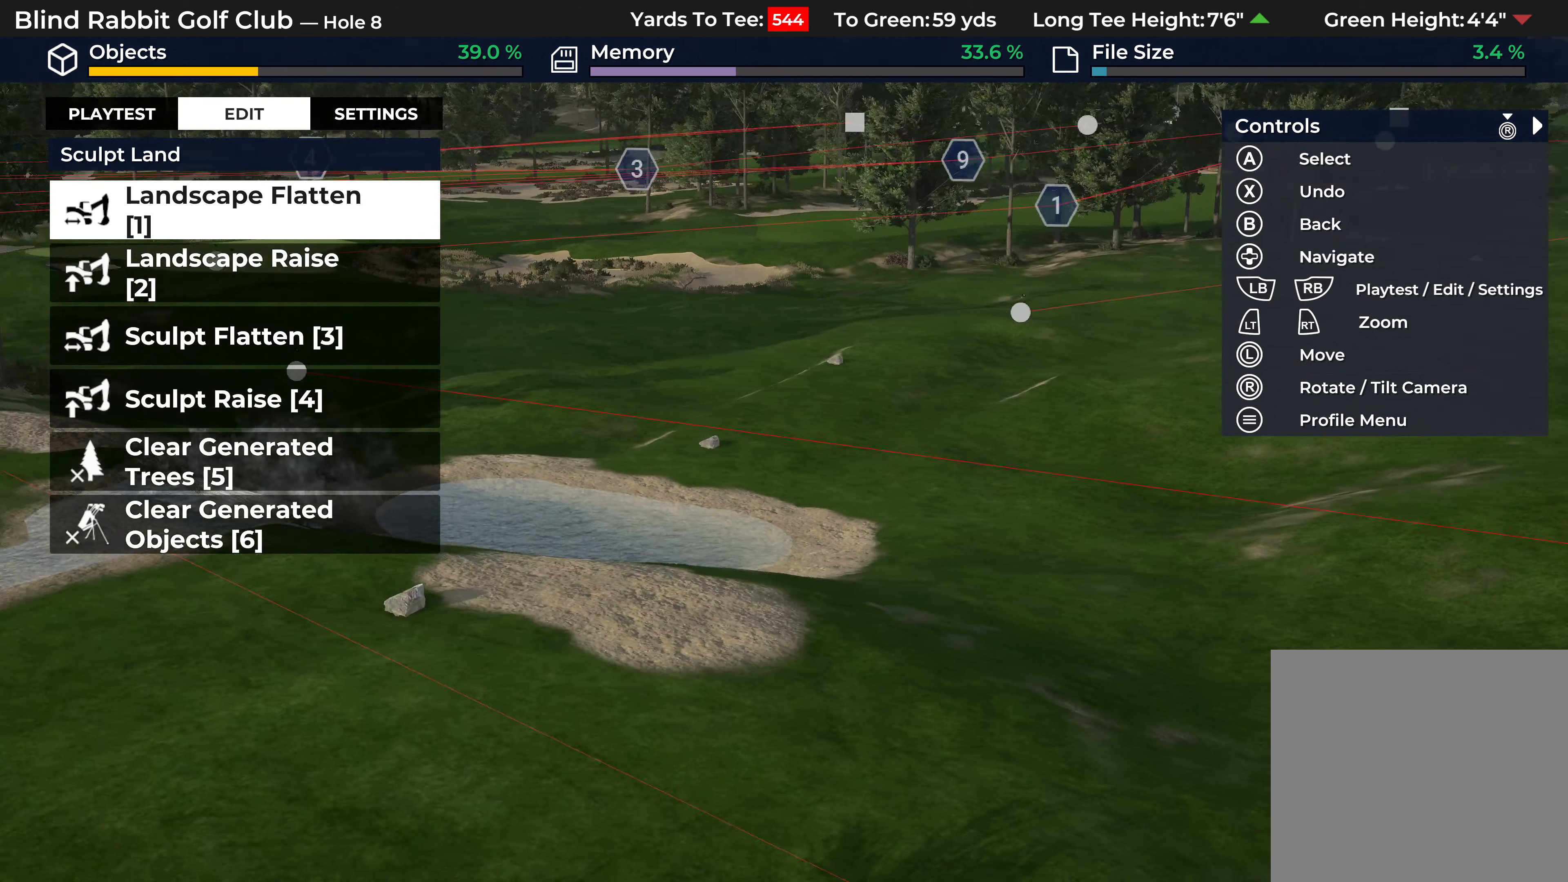
{"buttons": [], "left_stick": "center", "right_stick": "up", "events": [[50, "left_stick", "down-left"], [167, "left_stick", "center"], [367, "right_stick", "center"], [467, "right_stick", "up"]]}
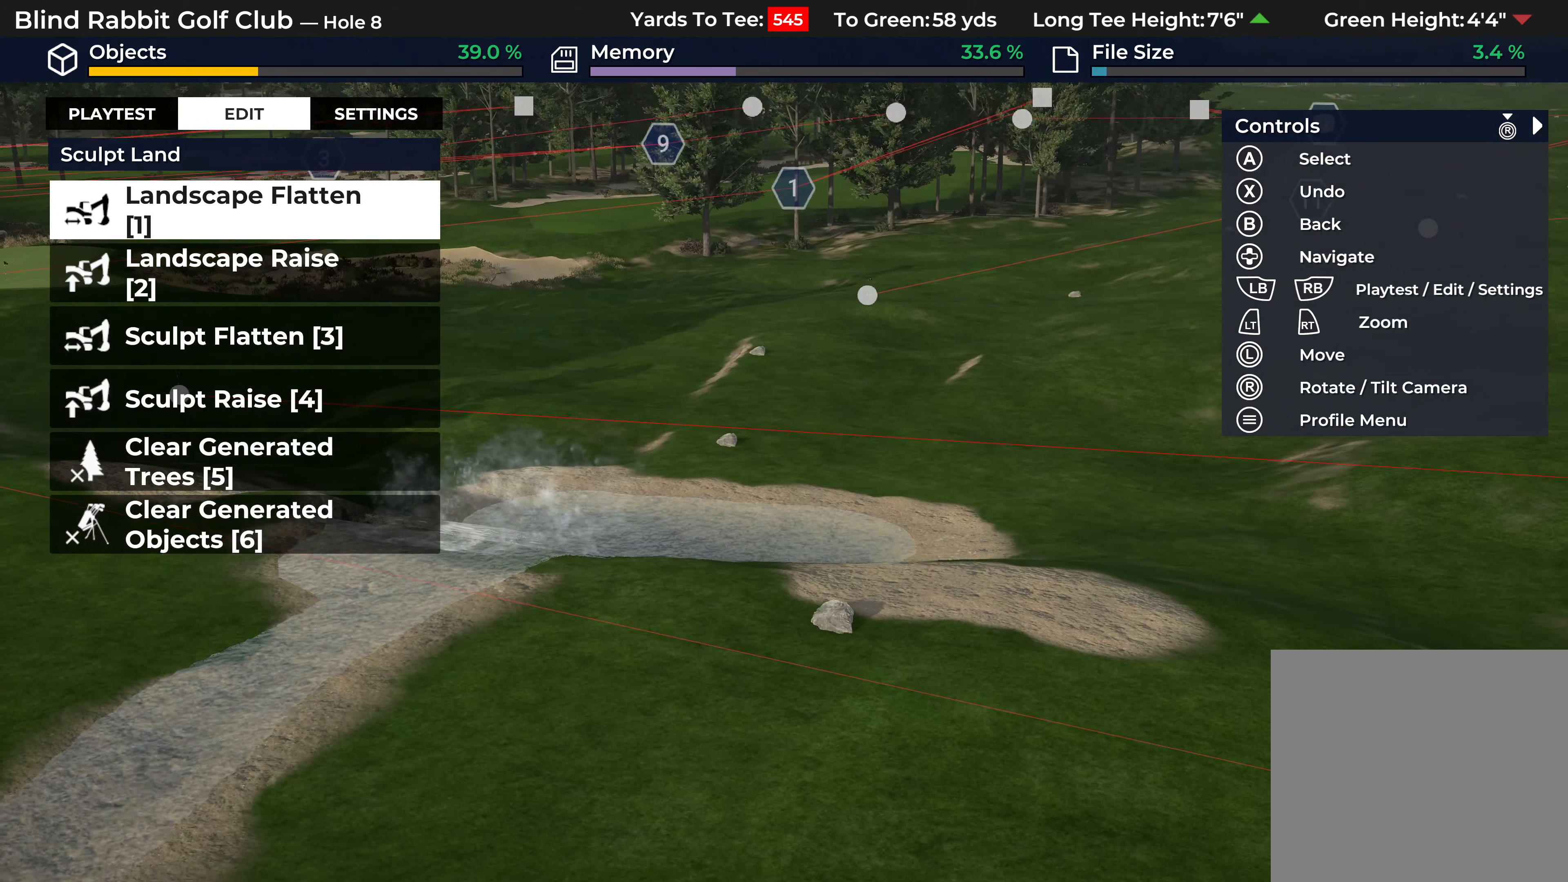
{"buttons": [], "left_stick": "center", "right_stick": "right", "events": [[17, "R2", "down"], [50, "left_stick", "down-left"], [217, "left_stick", "center"], [400, "right_stick", "center"], [467, "R2", "up"], [483, "right_stick", "right"]]}
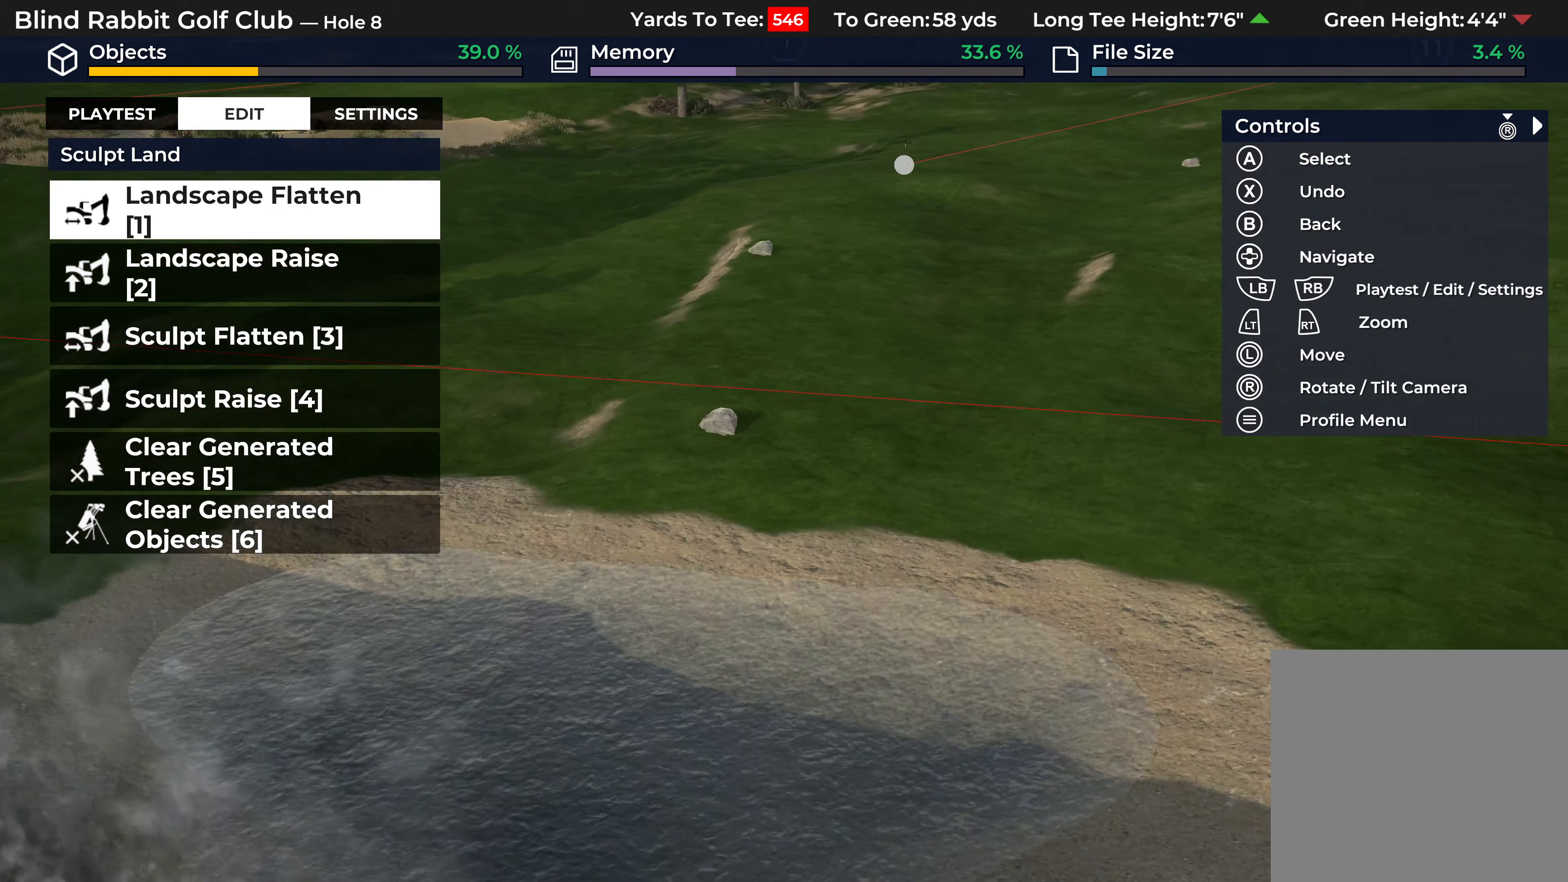
{"buttons": [], "left_stick": "down", "right_stick": "center", "events": [[283, "R1", "down"], [300, "left_stick", "down-left"], [367, "R1", "up"], [400, "left_stick", "down"], [417, "right_stick", "center"]]}
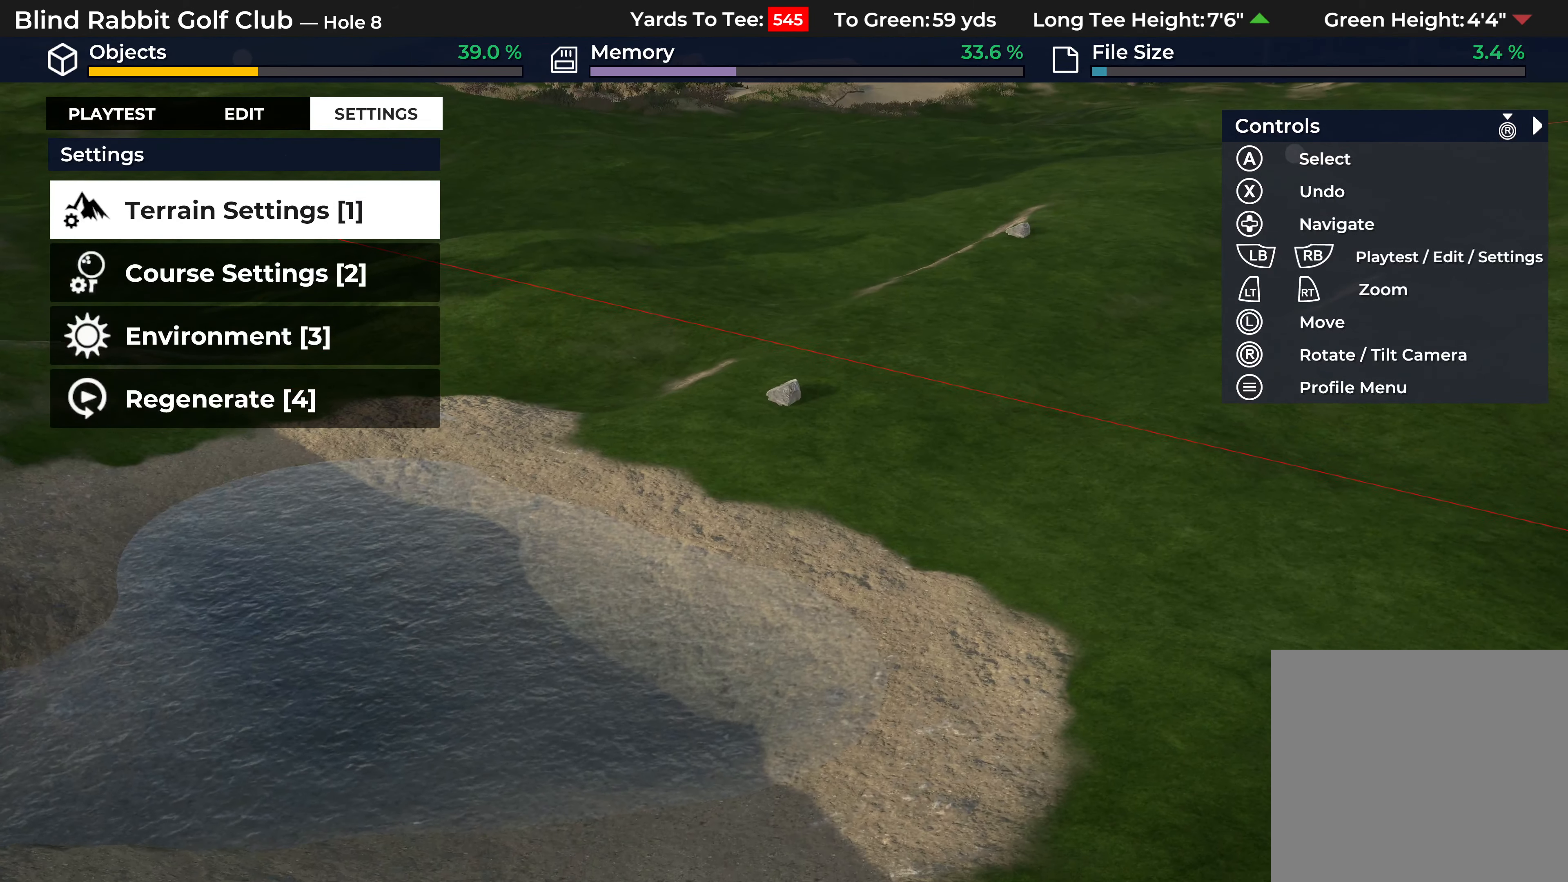
{"buttons": [], "left_stick": "center", "right_stick": "center", "events": [[33, "left_stick", "center"], [50, "L1", "down"], [133, "L1", "up"], [383, "DPAD_DOWN", "down"], [483, "DPAD_DOWN", "up"]]}
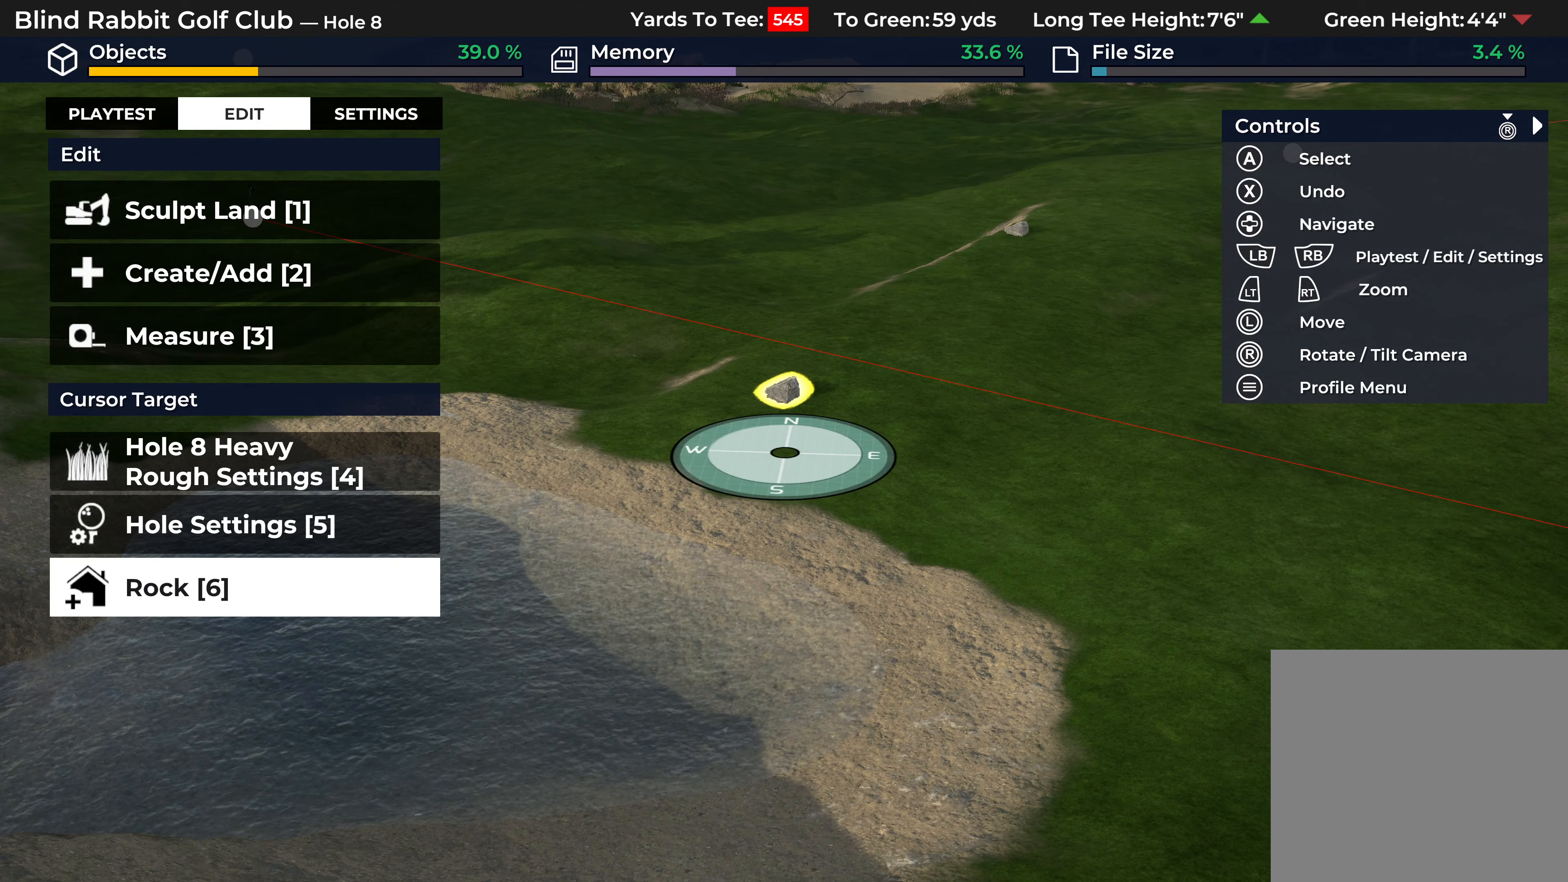
{"buttons": [], "left_stick": "center", "right_stick": "center", "events": [[133, "DPAD_DOWN", "down"], [250, "DPAD_DOWN", "up"]]}
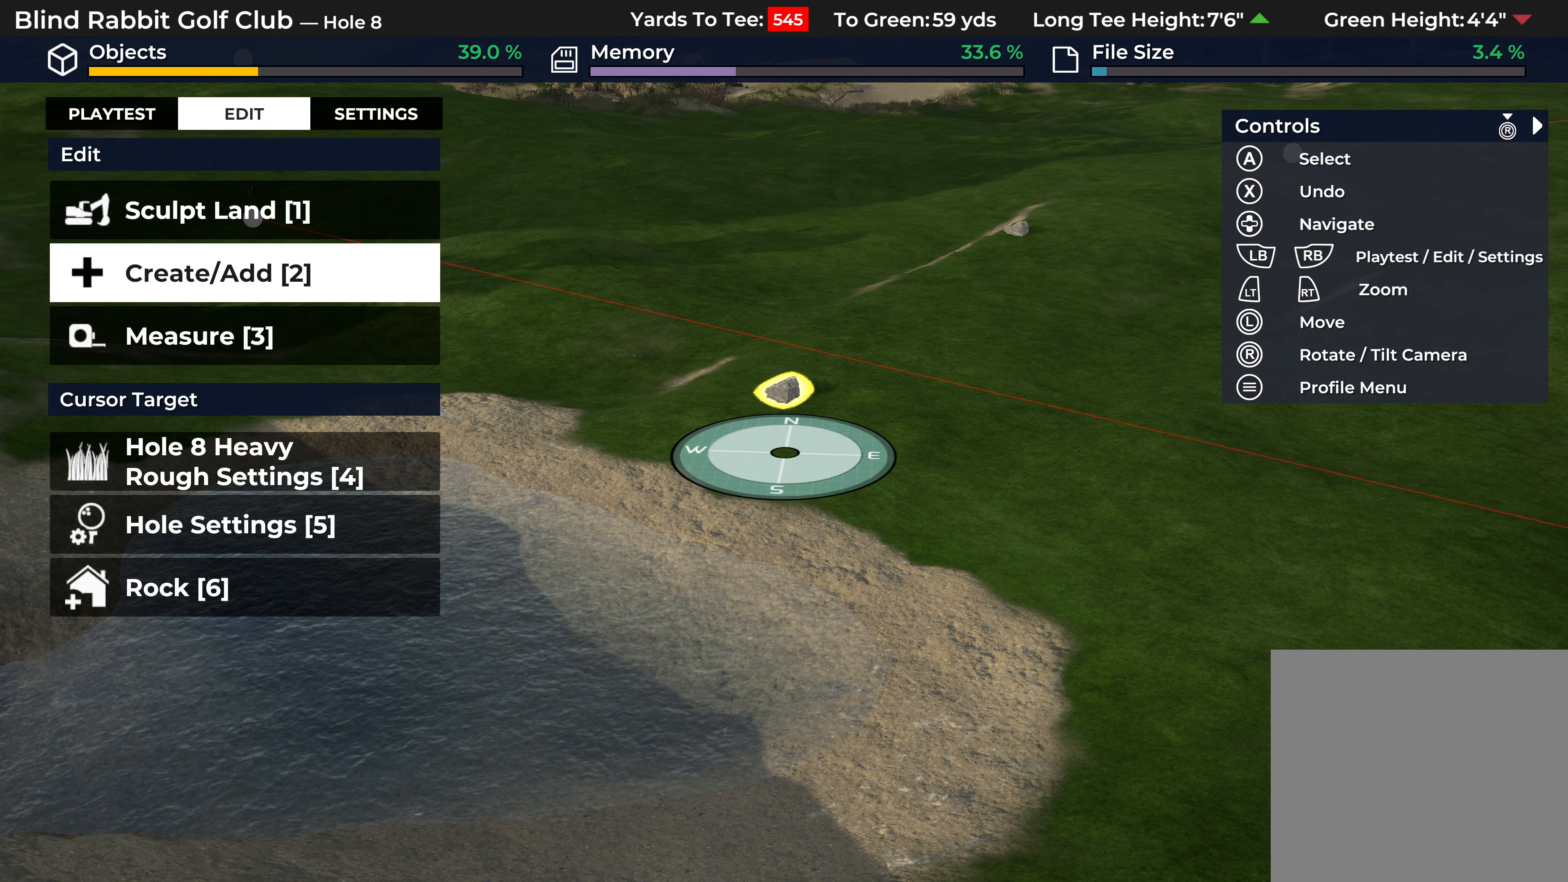
{"buttons": [], "left_stick": "center", "right_stick": "center", "events": [[67, "A", "down"], [183, "A", "up"]]}
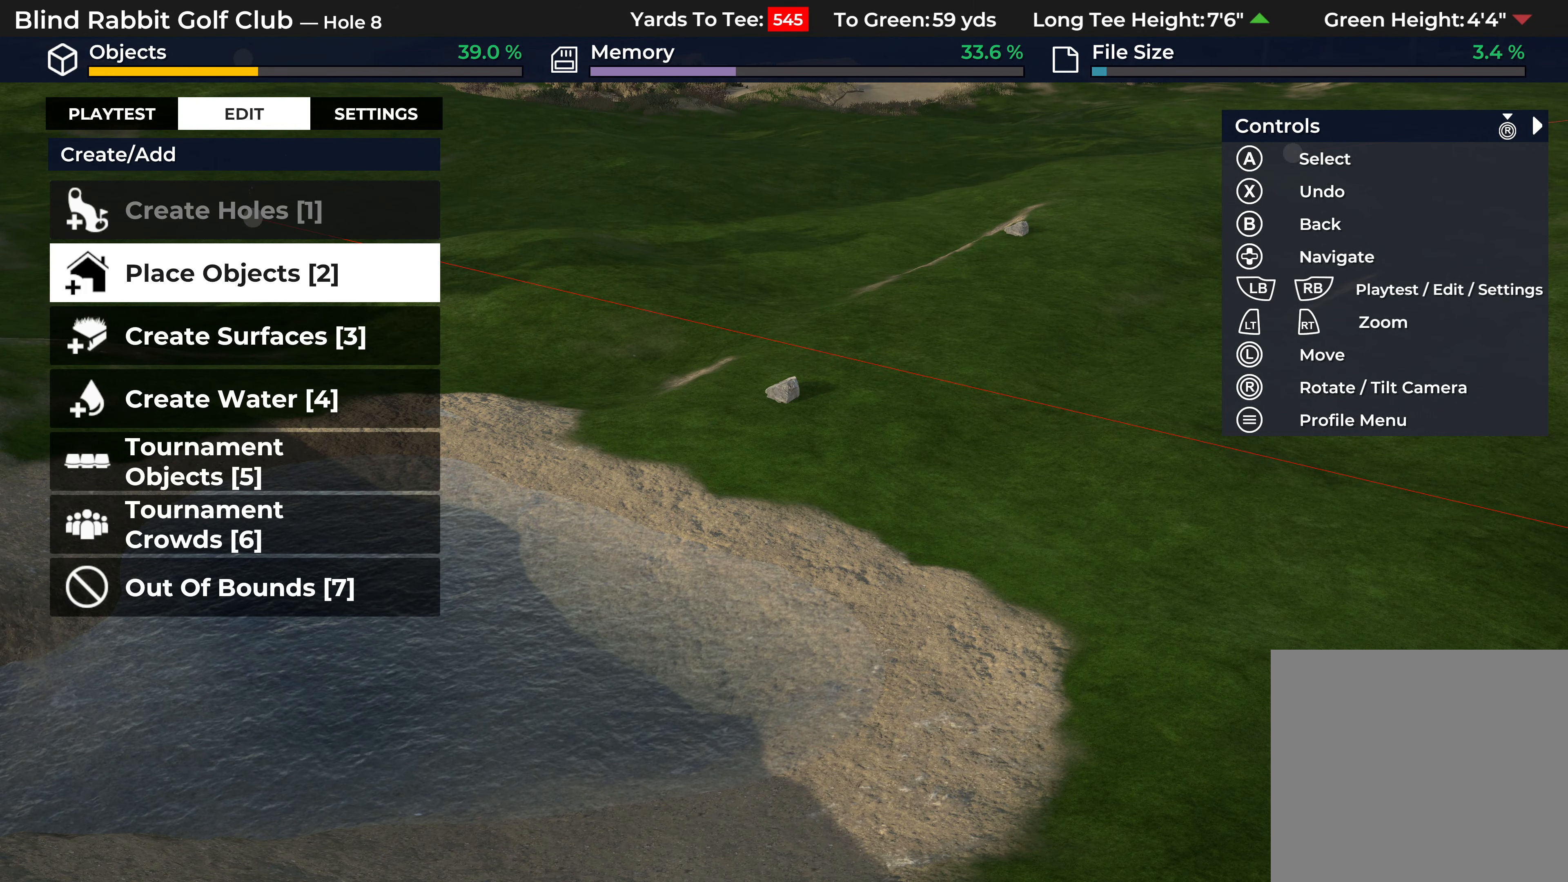
{"buttons": ["DPAD_DOWN"], "left_stick": "center", "right_stick": "center", "events": [[400, "DPAD_DOWN", "down"]]}
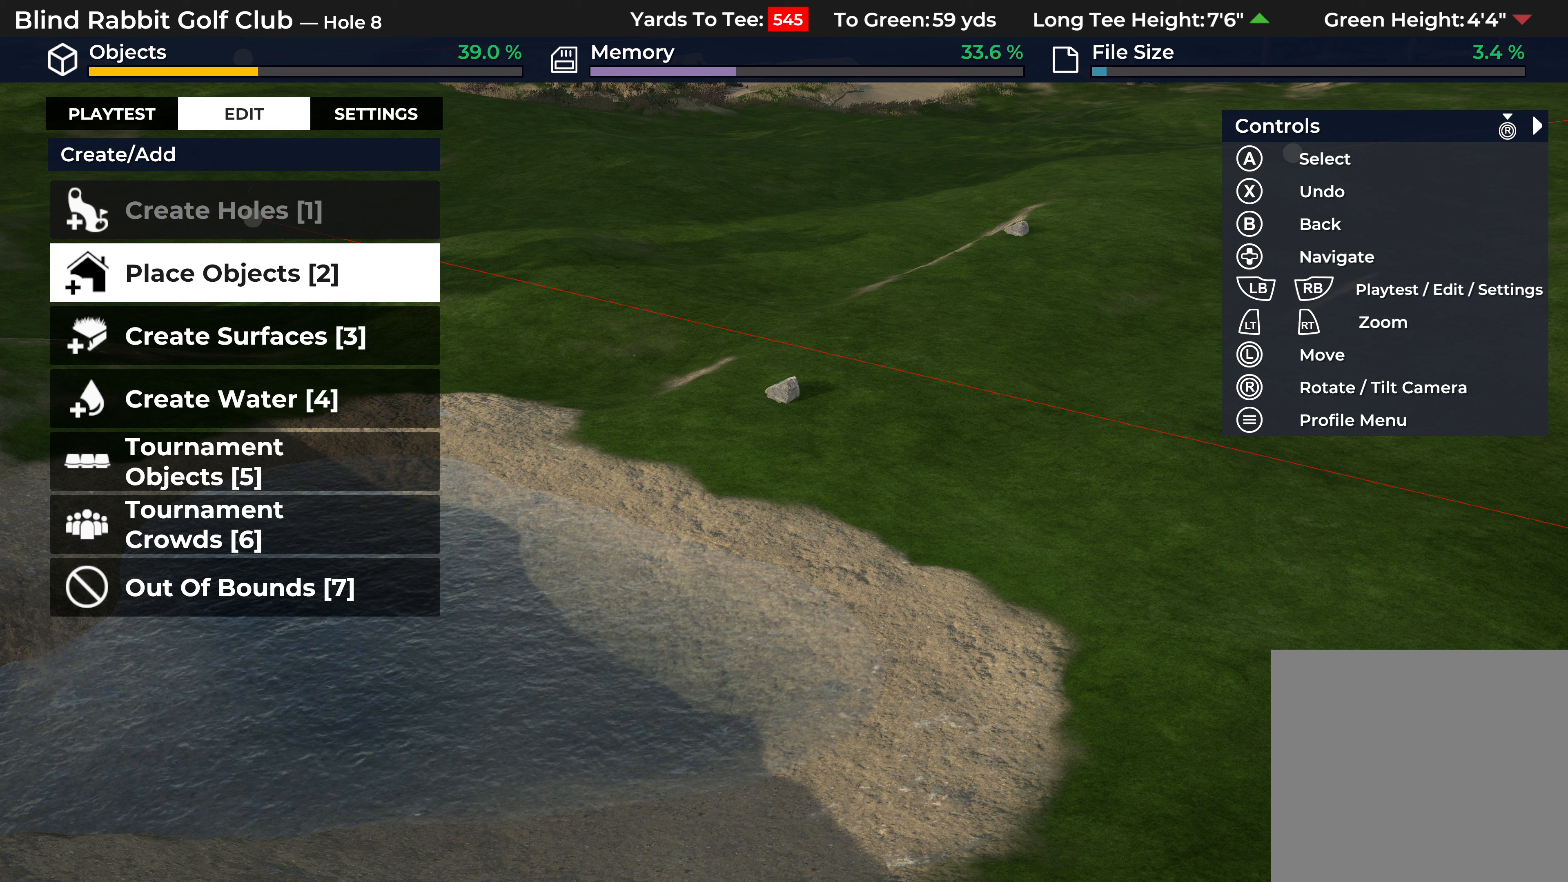
{"buttons": [], "left_stick": "center", "right_stick": "center", "events": [[33, "DPAD_DOWN", "up"], [267, "A", "down"], [383, "A", "up"]]}
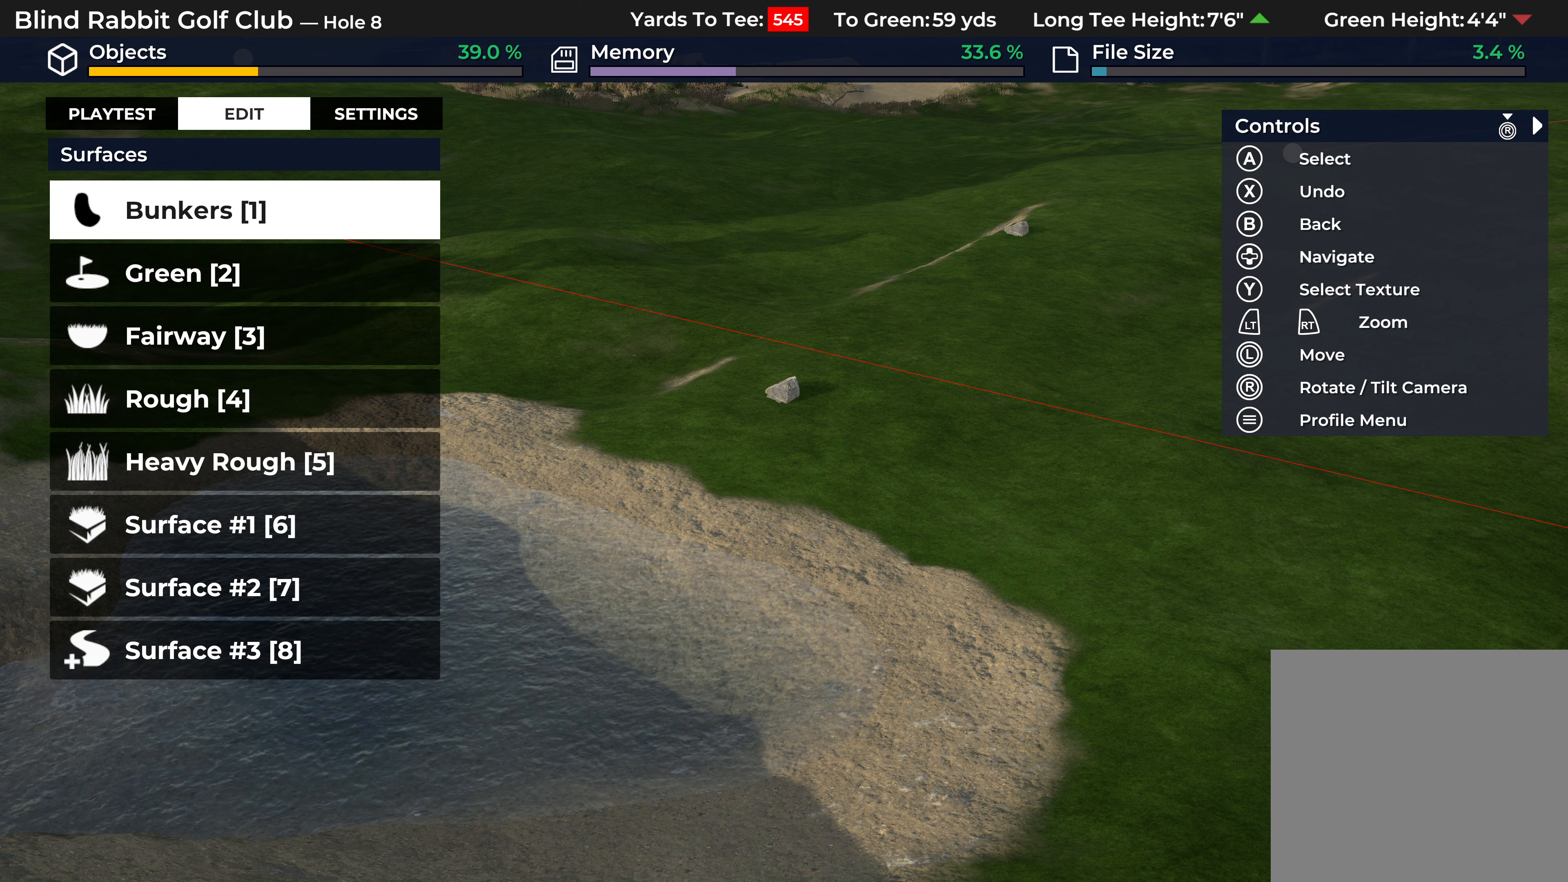
{"buttons": [], "left_stick": "center", "right_stick": "center", "events": []}
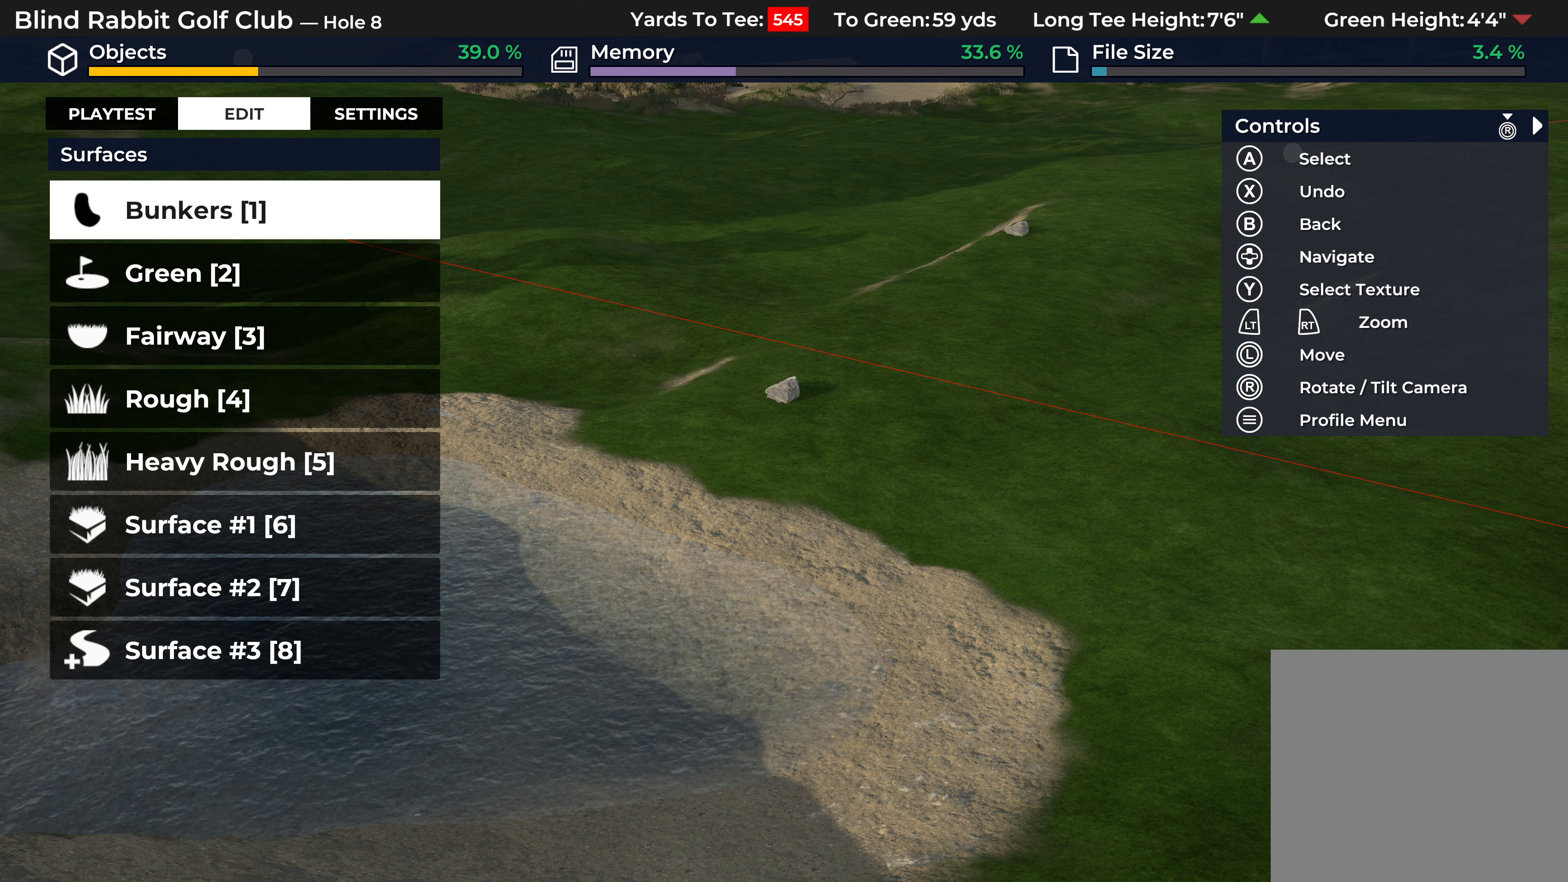
{"buttons": [], "left_stick": "center", "right_stick": "center", "events": [[217, "B", "down"], [317, "B", "up"]]}
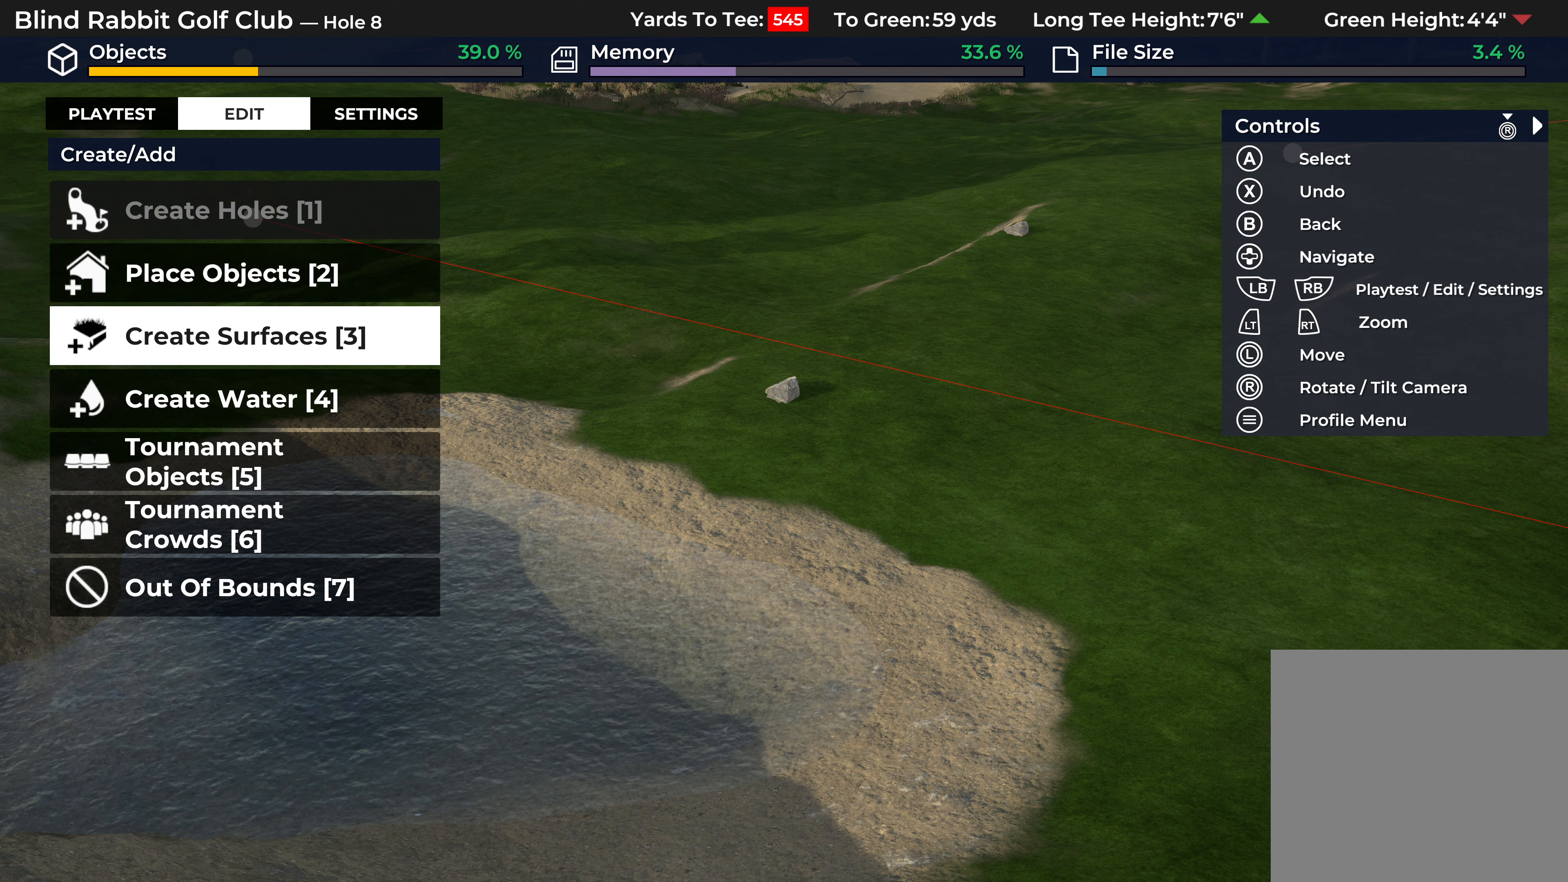
{"buttons": [], "left_stick": "center", "right_stick": "center", "events": [[233, "L1", "down"], [333, "L1", "up"]]}
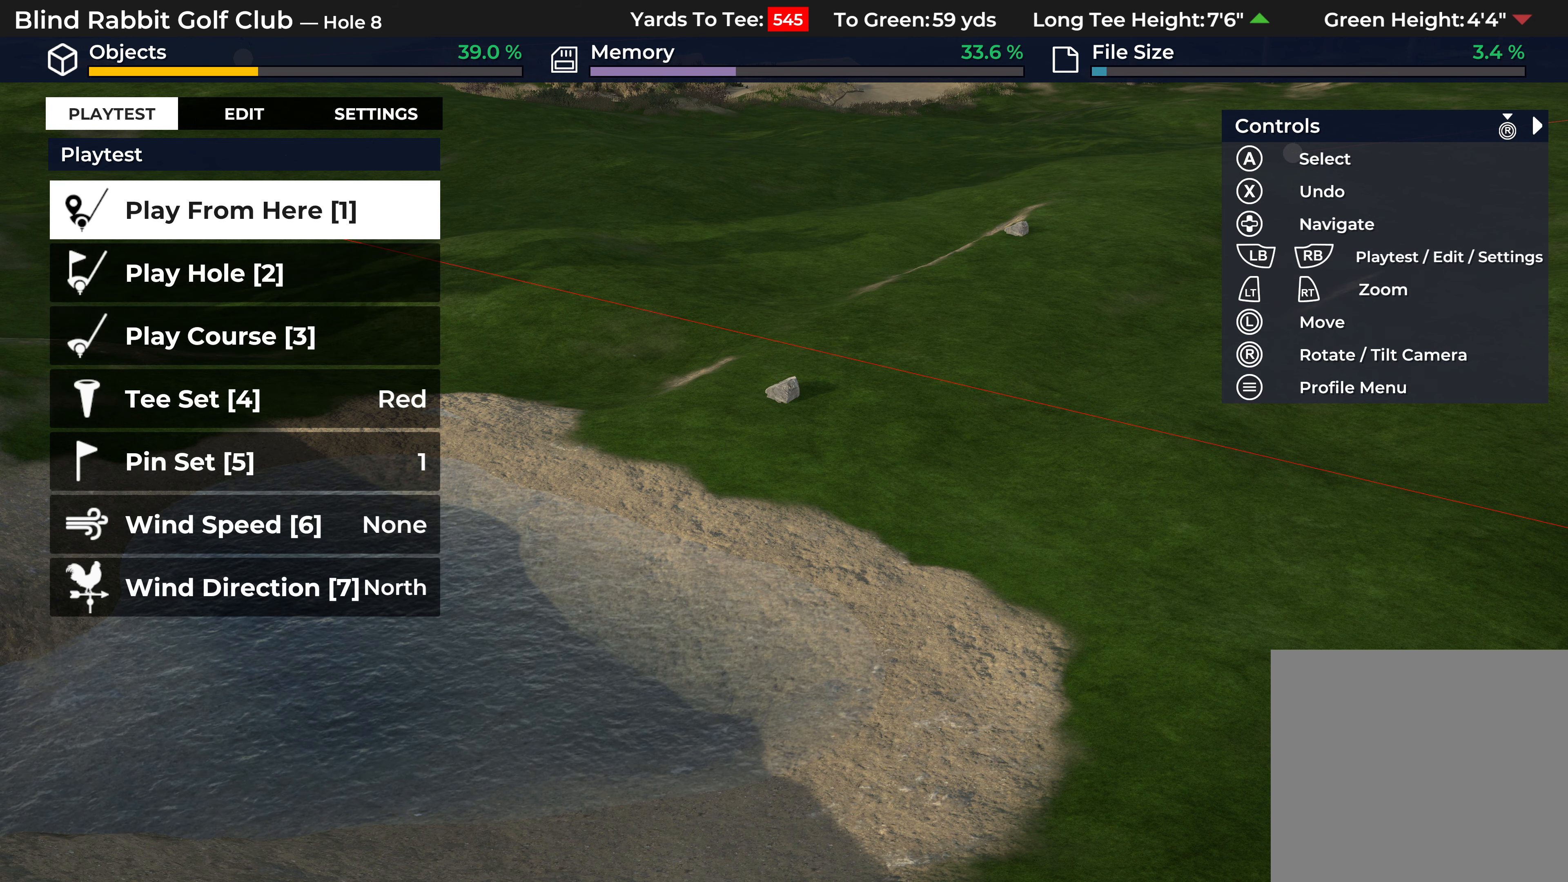
{"buttons": [], "left_stick": "center", "right_stick": "center", "events": [[217, "R1", "down"], [317, "R1", "up"]]}
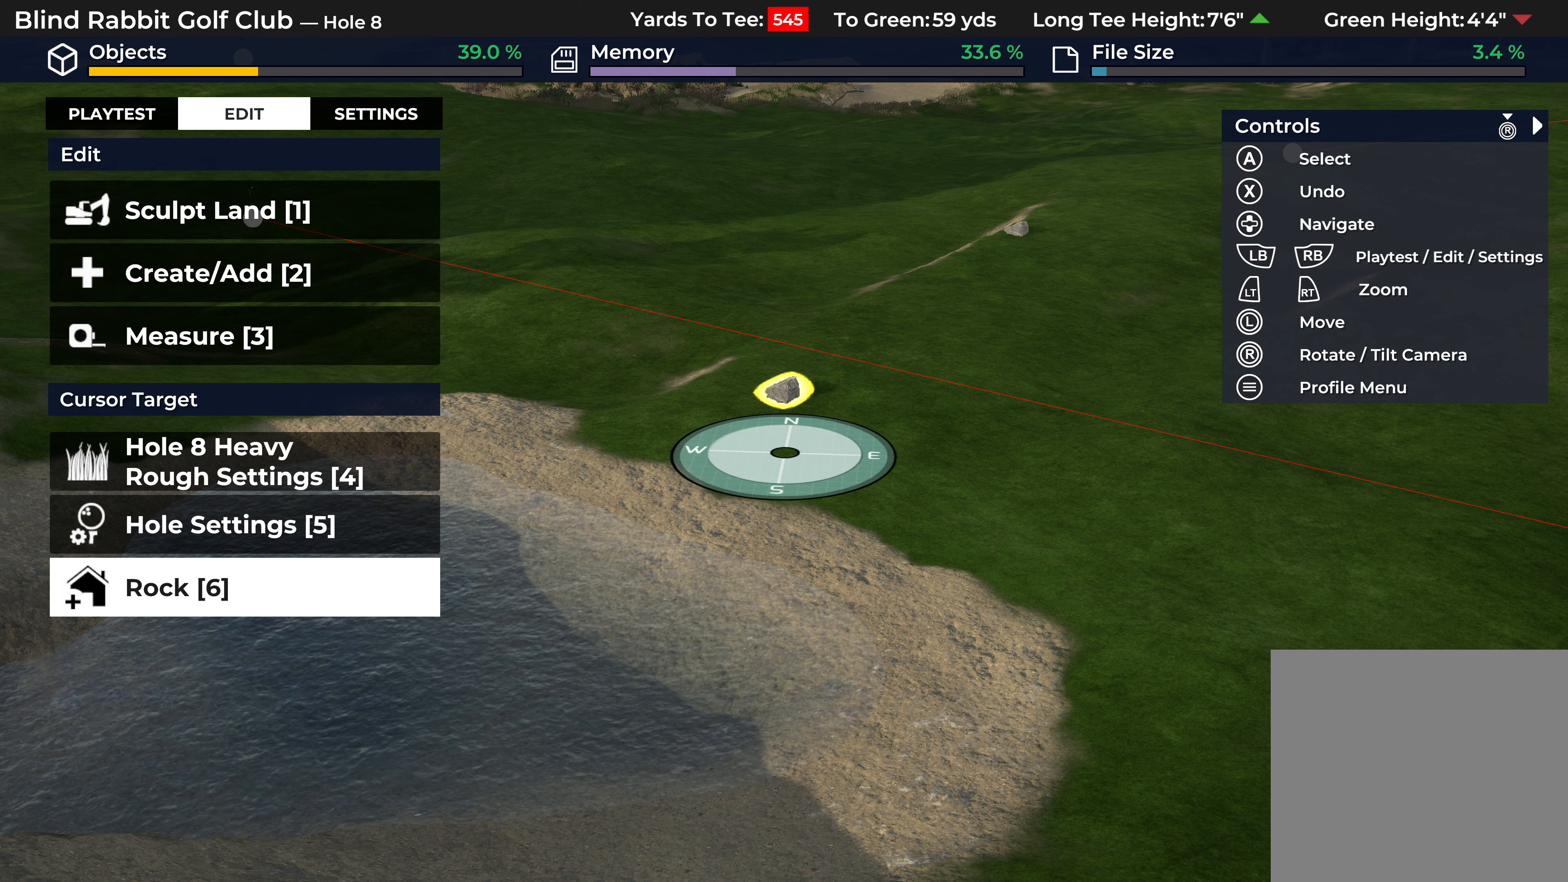
{"buttons": ["DPAD_DOWN"], "left_stick": "center", "right_stick": "center", "events": [[50, "L1", "down"], [150, "L1", "up"], [483, "DPAD_DOWN", "down"]]}
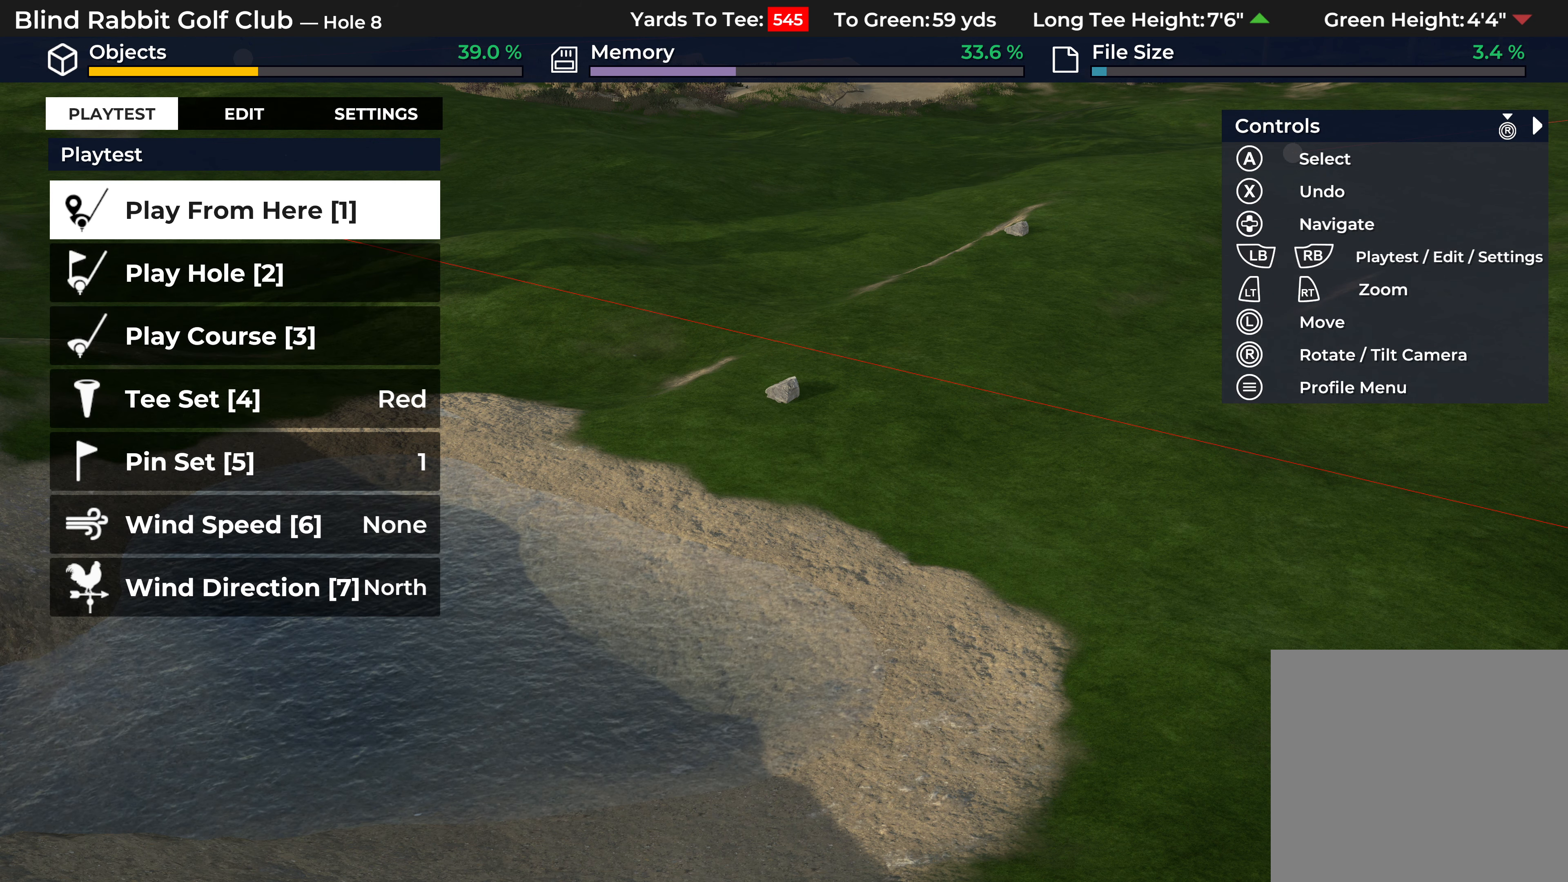
{"buttons": [], "left_stick": "center", "right_stick": "center", "events": [[50, "DPAD_DOWN", "up"], [100, "R1", "down"], [233, "R1", "up"]]}
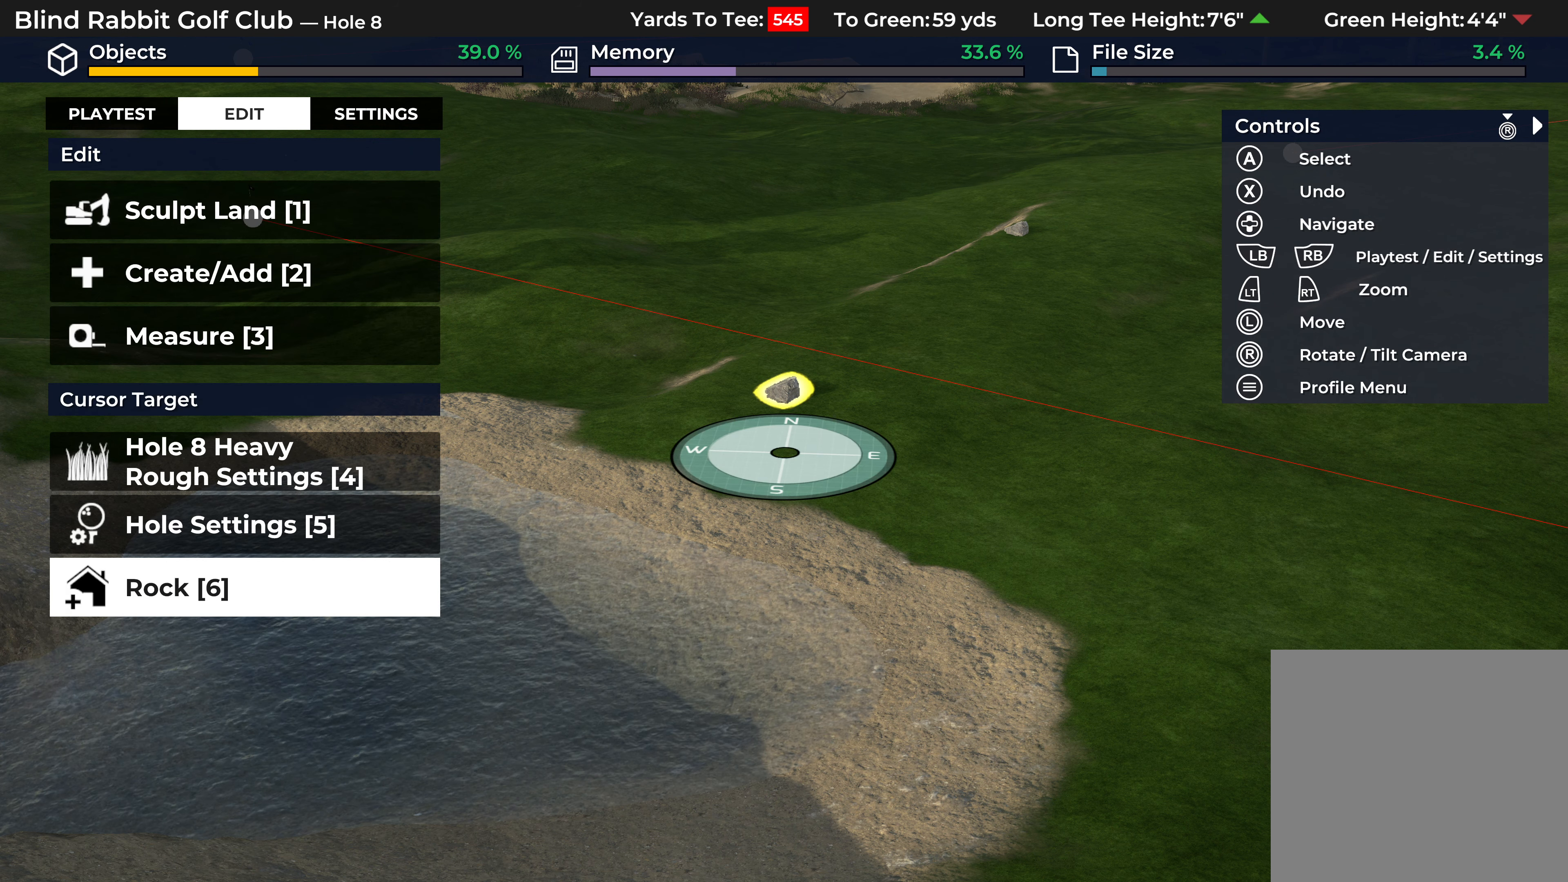
{"buttons": ["DPAD_DOWN"], "left_stick": "center", "right_stick": "center", "events": [[267, "DPAD_DOWN", "down"], [333, "DPAD_DOWN", "up"], [483, "DPAD_DOWN", "down"]]}
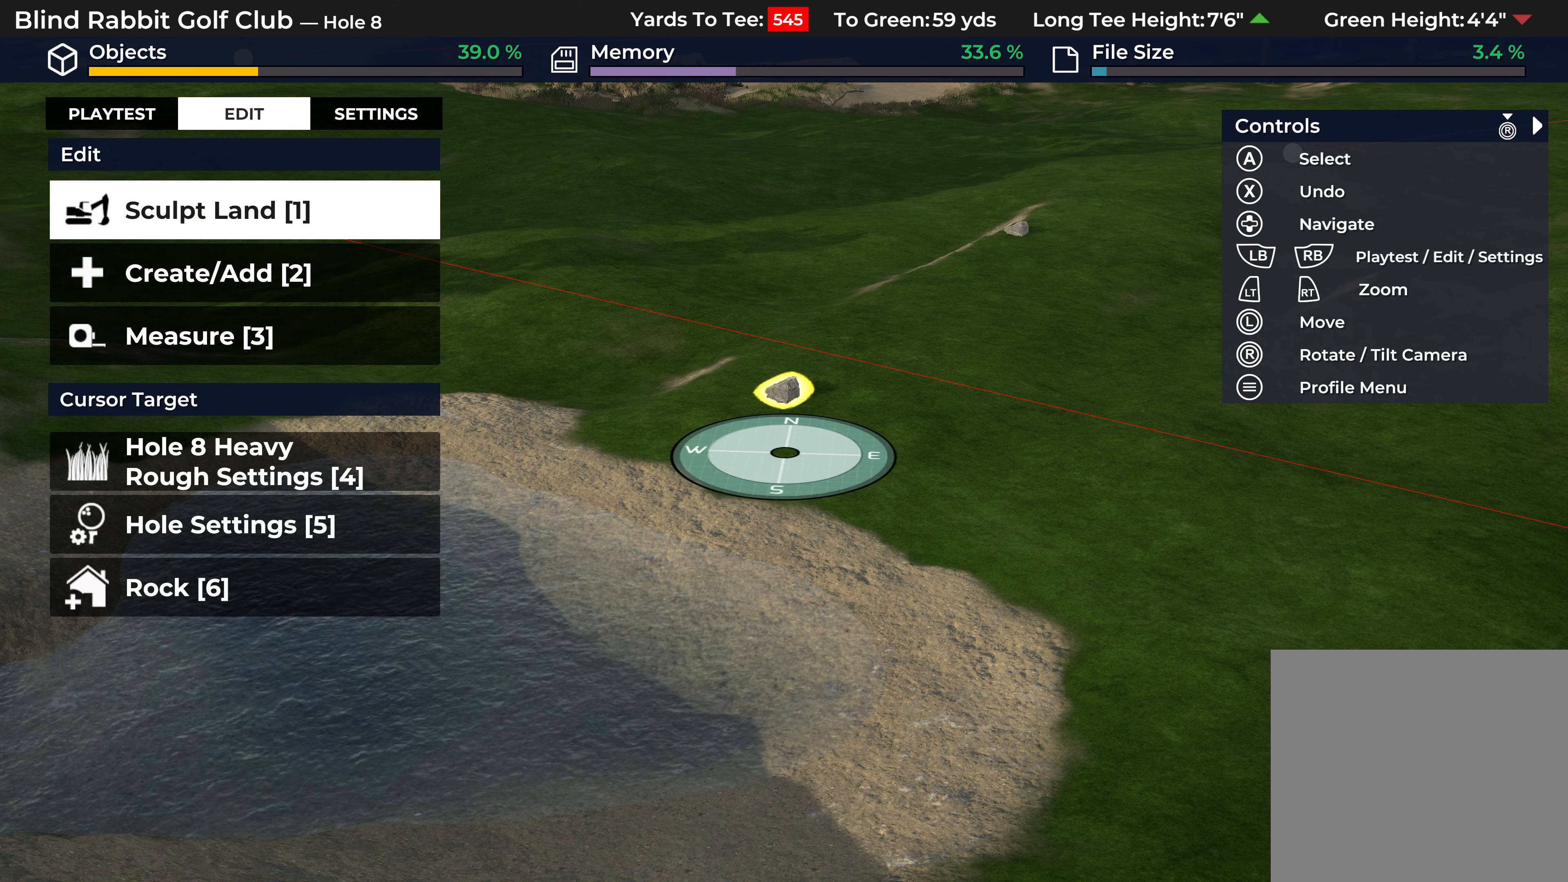
{"buttons": ["A"], "left_stick": "center", "right_stick": "center", "events": [[100, "DPAD_DOWN", "up"], [417, "A", "down"]]}
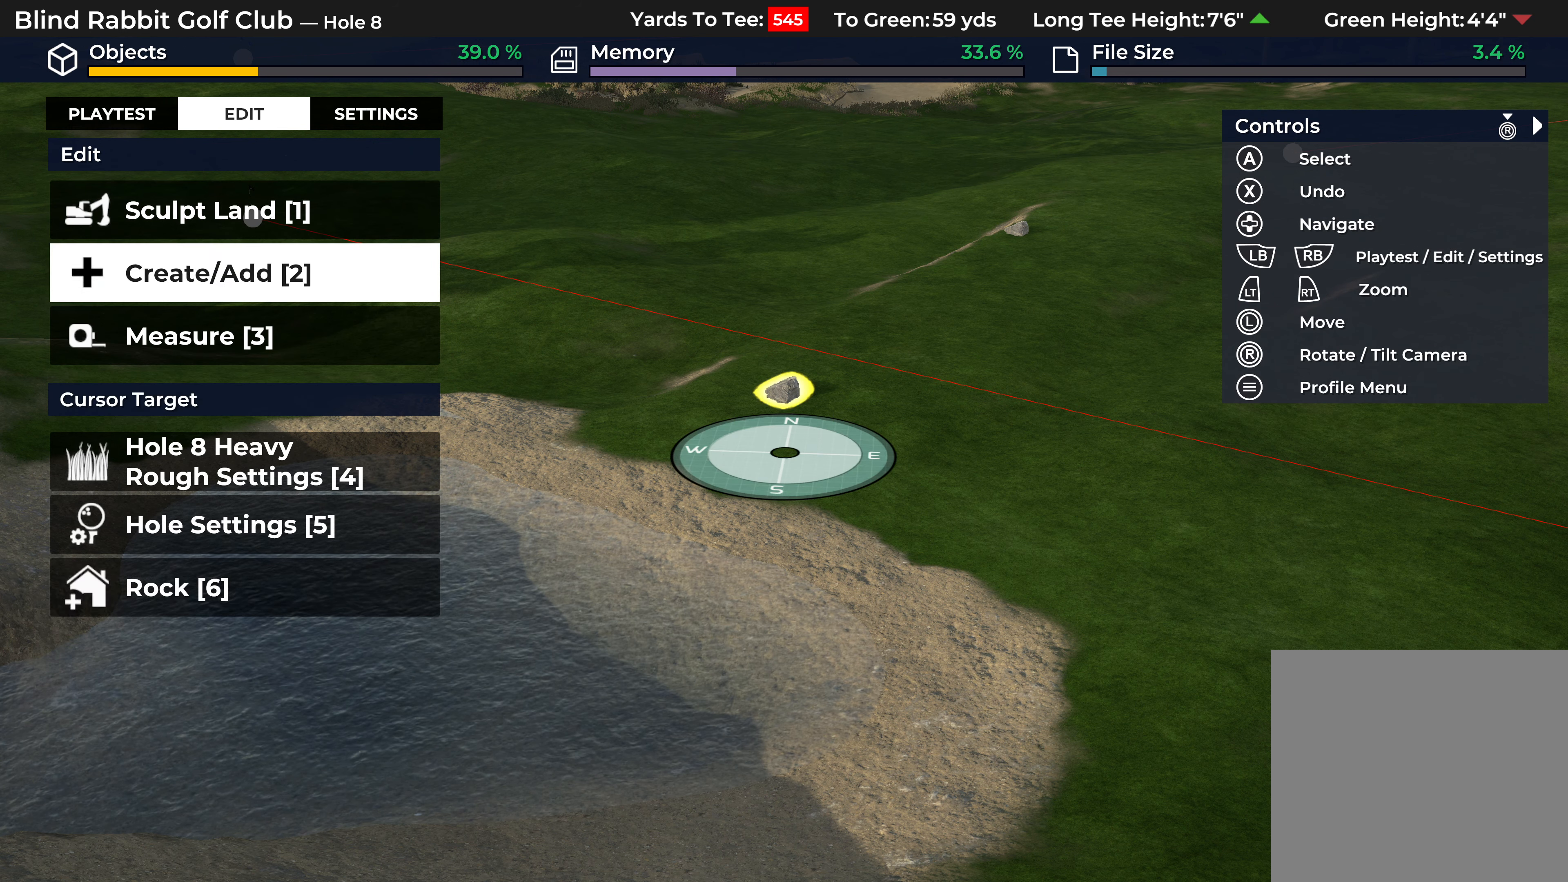
{"buttons": ["B"], "left_stick": "center", "right_stick": "center", "events": [[50, "A", "up"], [467, "B", "down"]]}